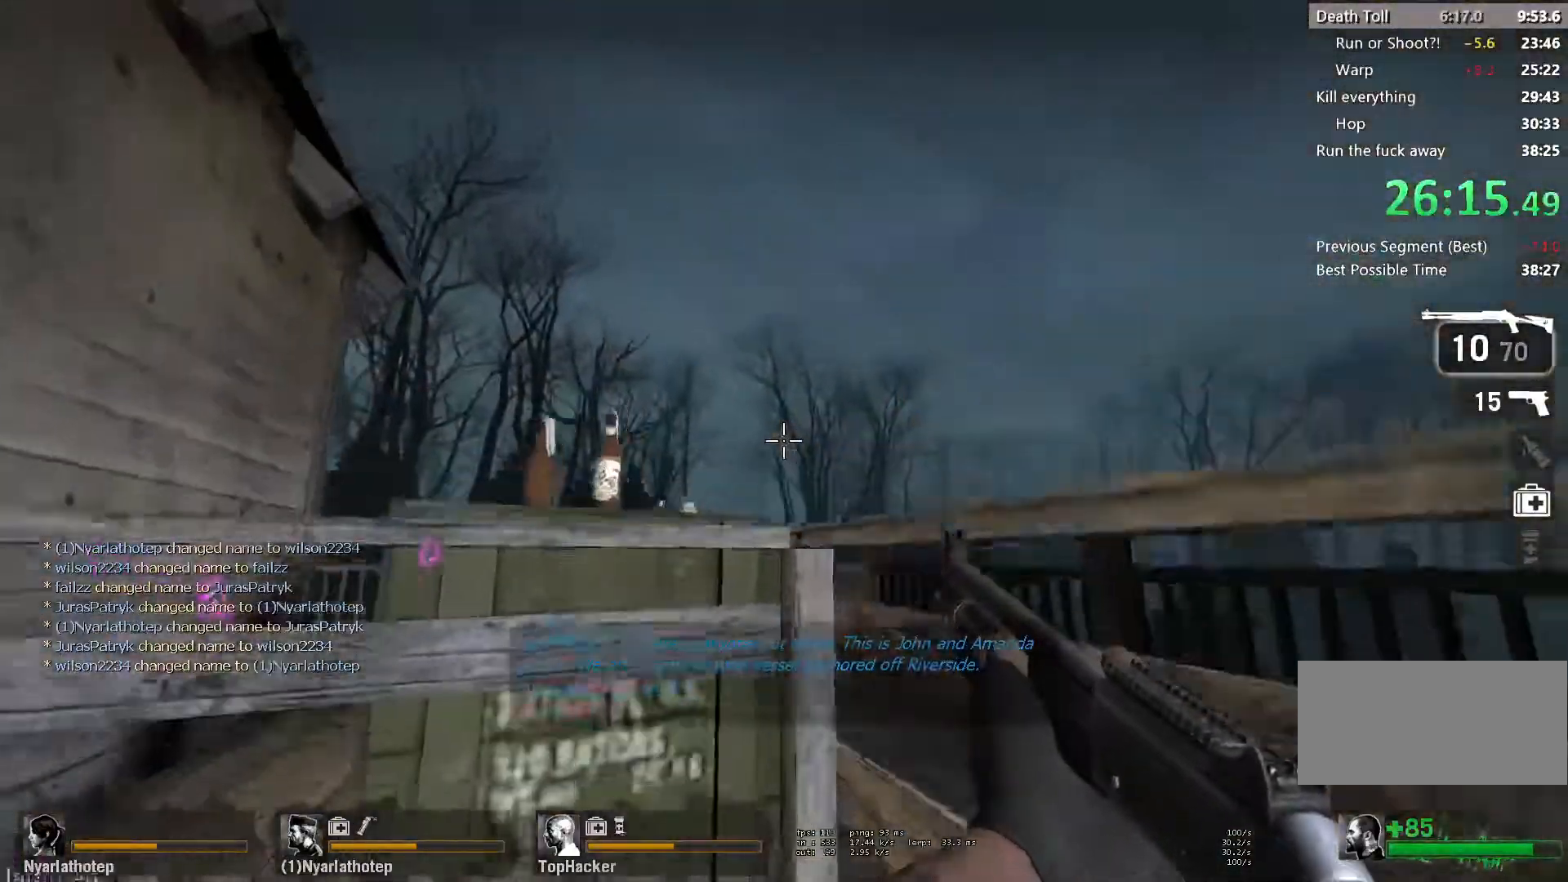
Gameplay with keyboard and mouse; each line is a JSON object with the keys and mouse buttons held at the frame after it. "events" lists presses ("down") and releases ("up") of "a", "ctrl", "d", "e", "f", "q", "r", "s", "shift", "space", "tab", "w", "mouse_left", "mouse_wheel" and "mouse_right" between this image and that frame as [ms after this image, input, new state], when the widget could be followed in between. "mouse_left", "mouse_wheel", "mouse_right" = the "left", "wheel", "right" buttons of the "mouse" list. No other keys are recorded. "wheel" means that the mouse wheel is clicked or scrolled. Mouse movement is not recorded.
{"keys": ["s"], "mouse": [], "events": [[33, "e", "down"], [117, "e", "up"]]}
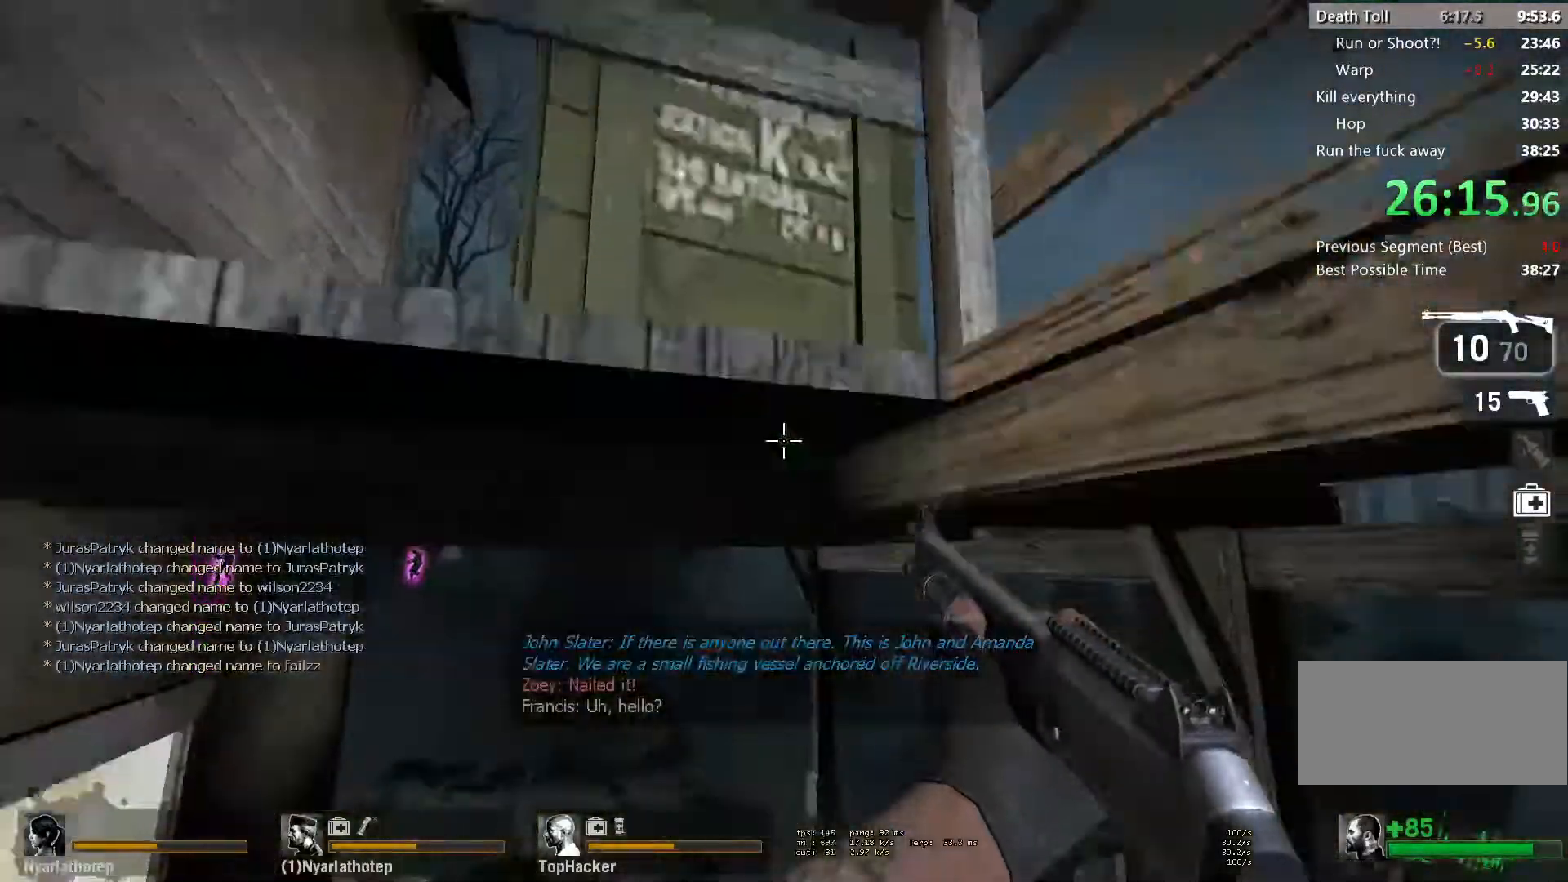
{"keys": ["s"], "mouse": [], "events": [[117, "d", "down"], [250, "d", "up"]]}
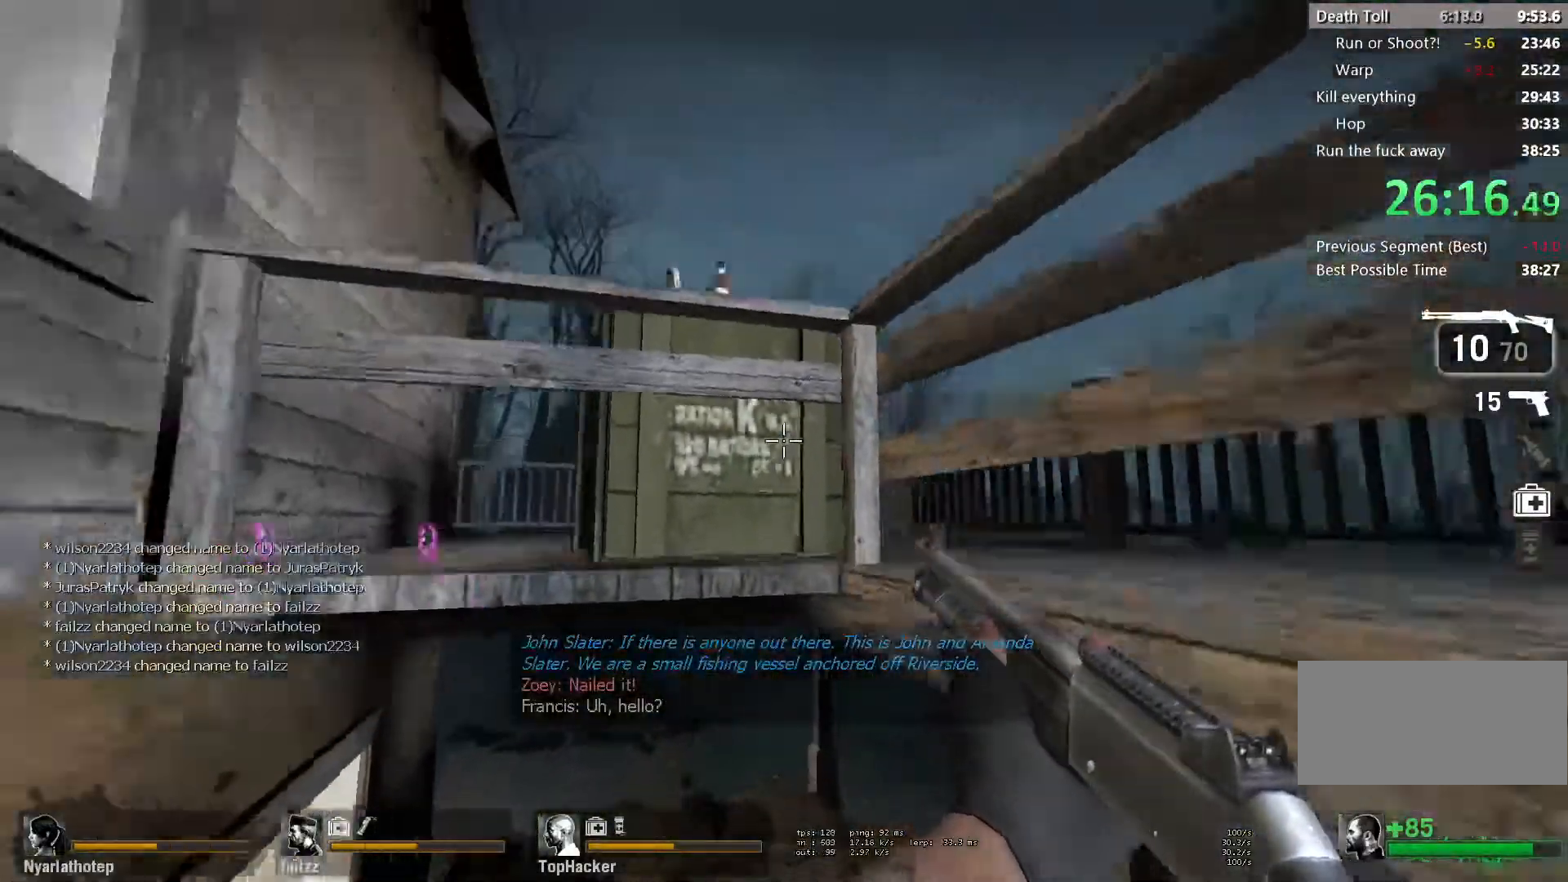
{"keys": ["ctrl", "w"], "mouse": [], "events": [[33, "s", "up"], [117, "w", "down"], [300, "space", "down"], [333, "ctrl", "down"], [467, "space", "up"]]}
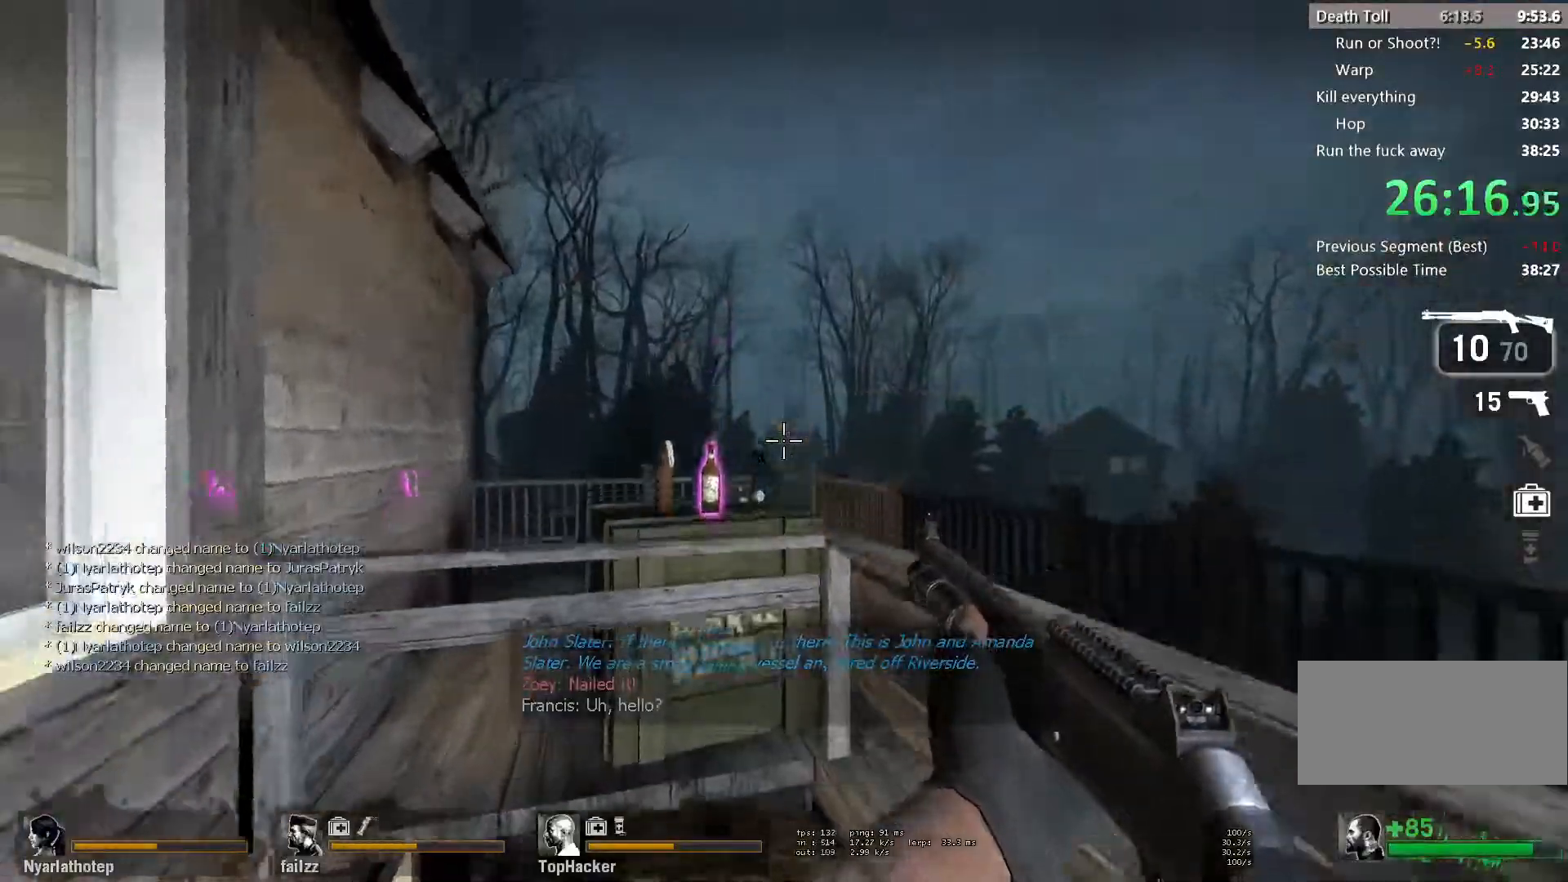
{"keys": ["s"], "mouse": [], "events": [[17, "w", "up"], [83, "ctrl", "up"], [183, "e", "down"], [283, "e", "up"], [383, "s", "down"]]}
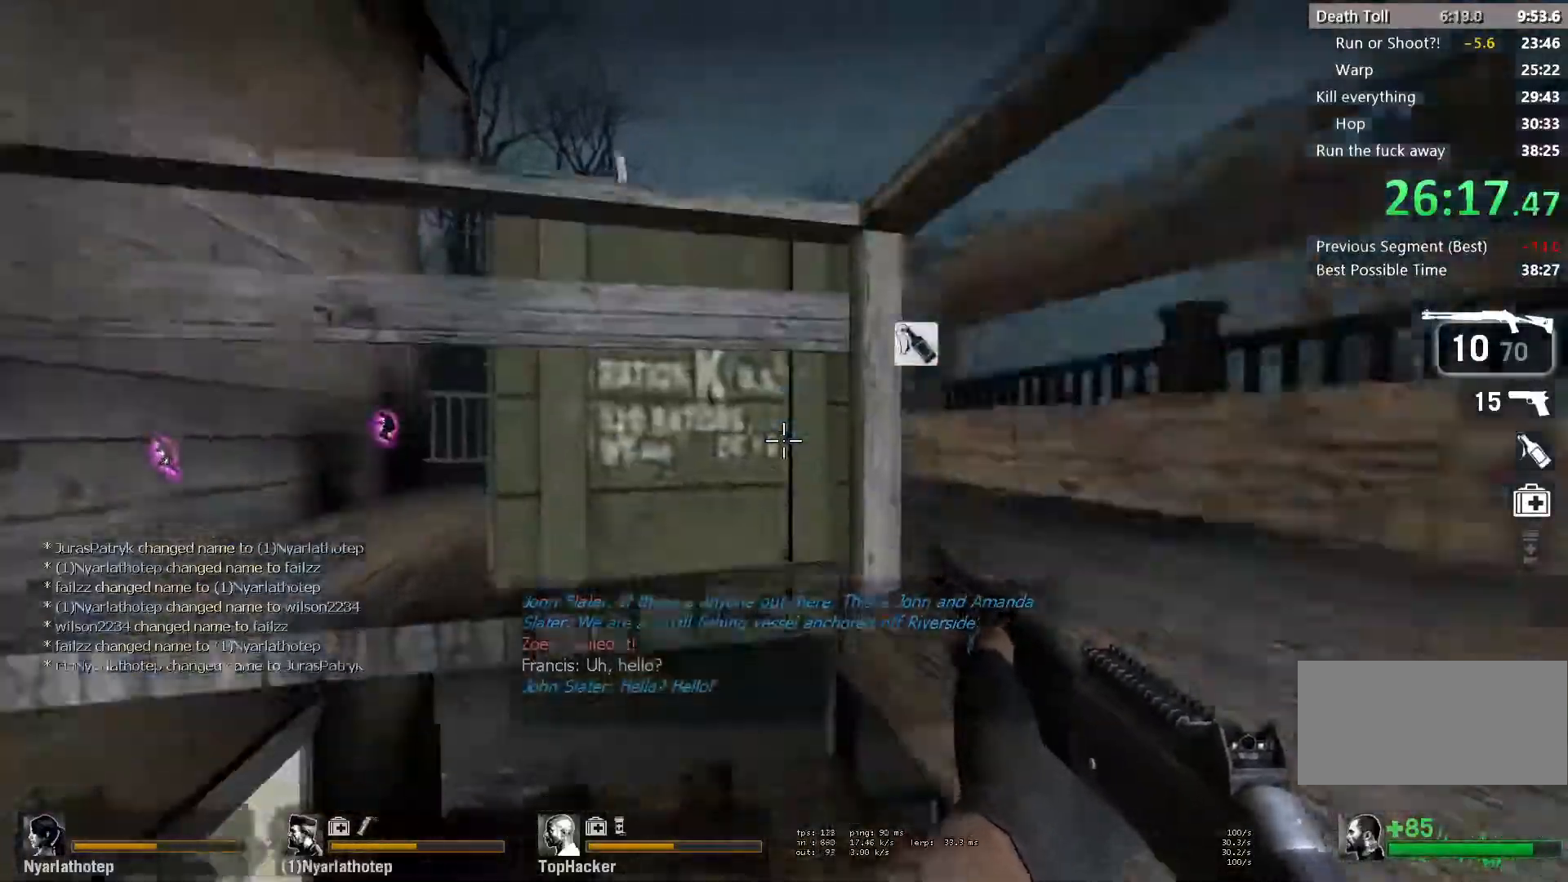
{"keys": [], "mouse": [], "events": [[433, "s", "up"]]}
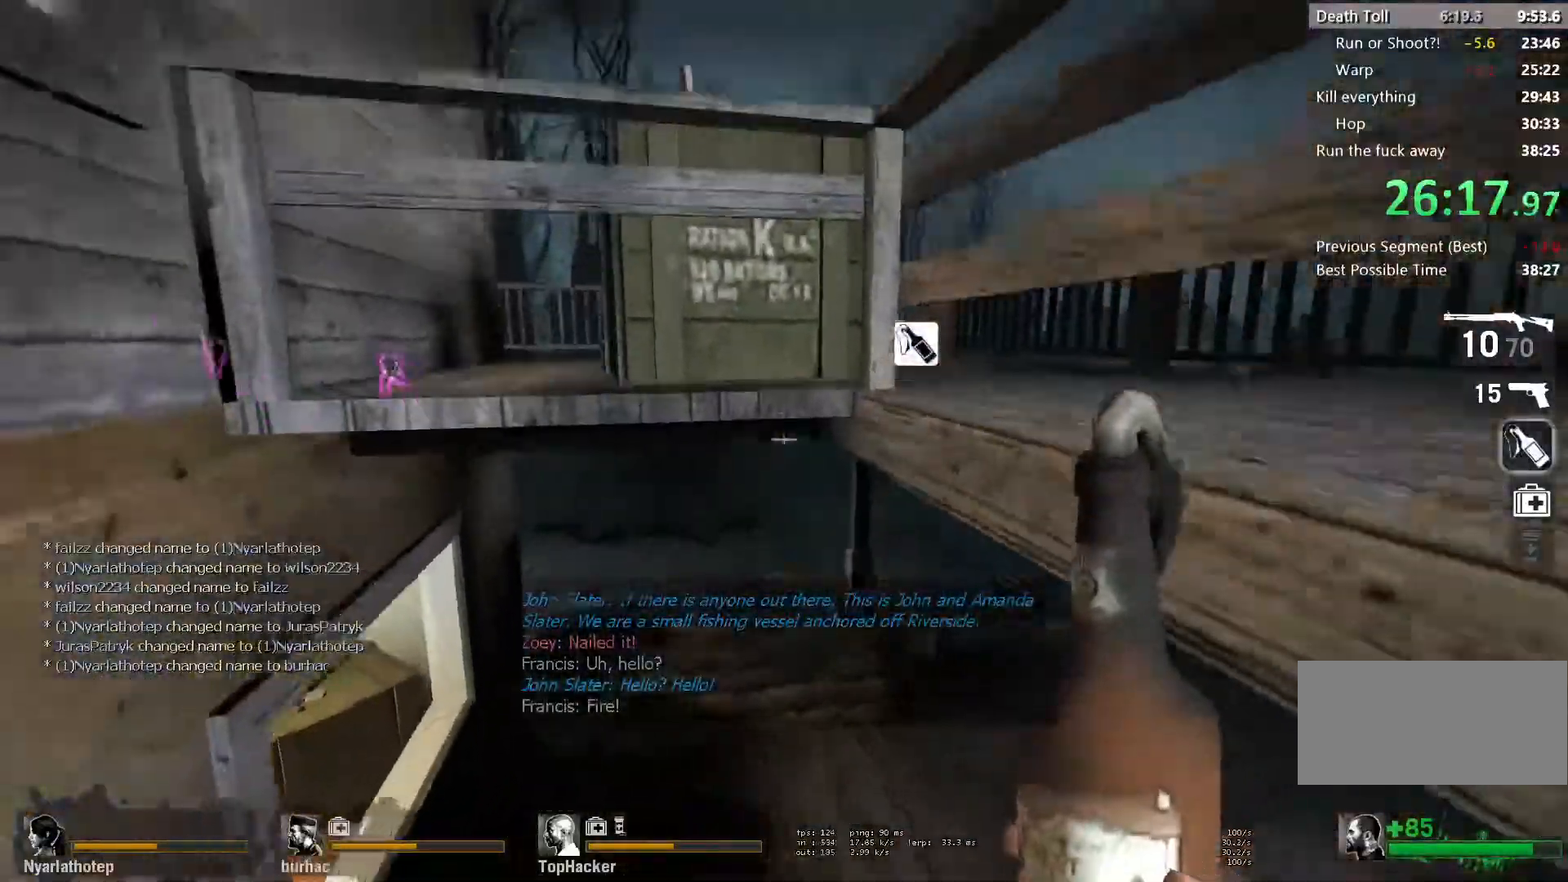
{"keys": ["ctrl"], "mouse": [], "events": [[83, "w", "down"], [117, "w", "up"], [233, "w", "down"], [333, "space", "down"], [383, "ctrl", "down"], [467, "space", "up"], [500, "w", "up"]]}
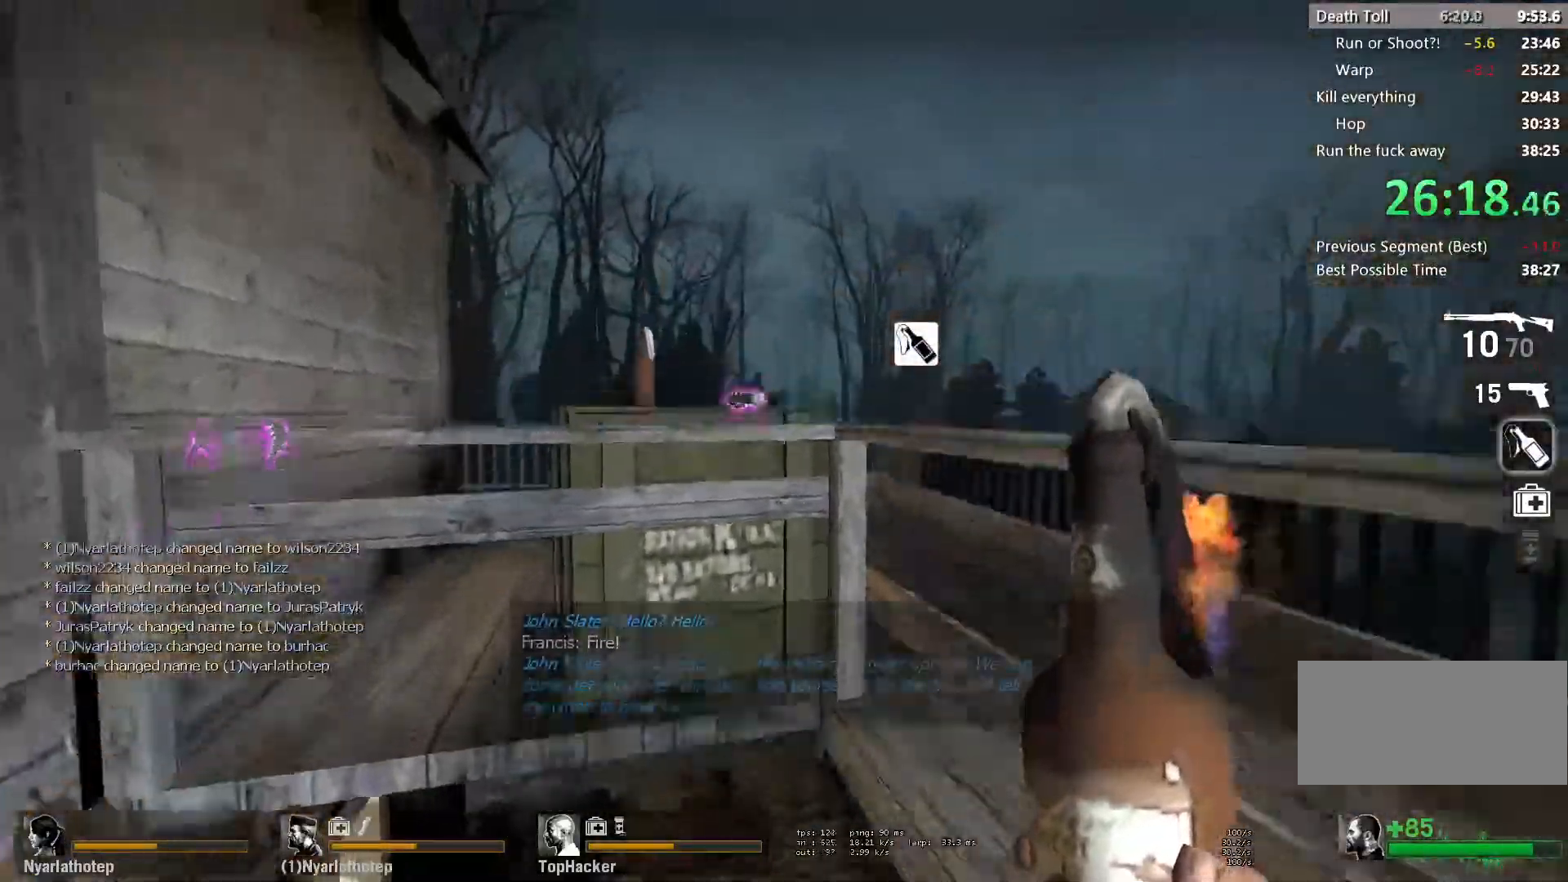
{"keys": ["s"], "mouse": [], "events": [[83, "ctrl", "up"], [150, "e", "down"], [217, "s", "down"], [233, "e", "up"]]}
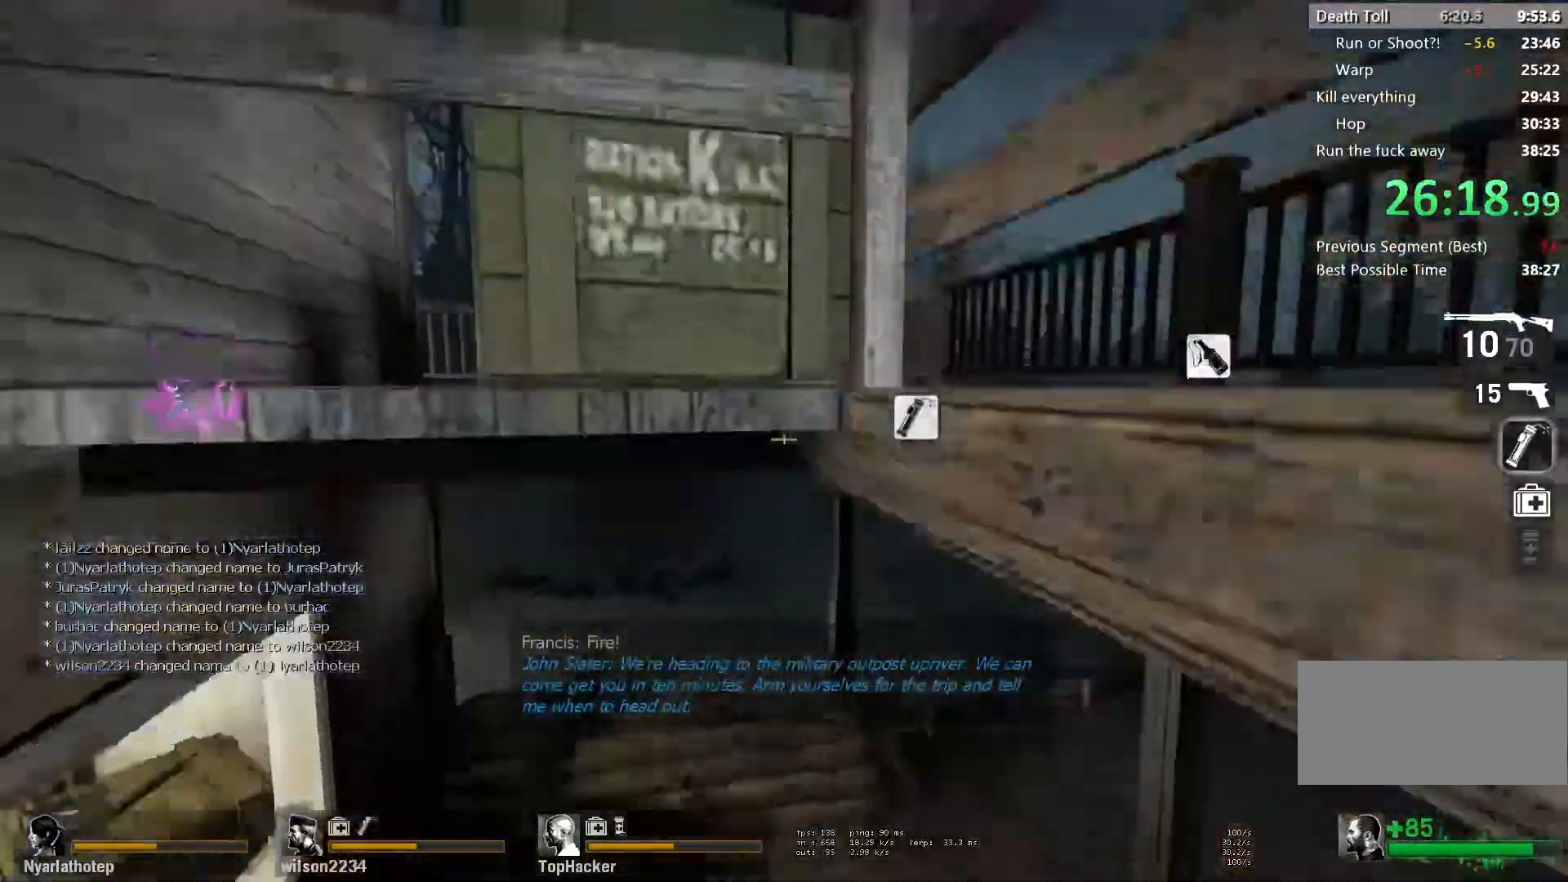
{"keys": [], "mouse": [], "events": [[450, "s", "up"]]}
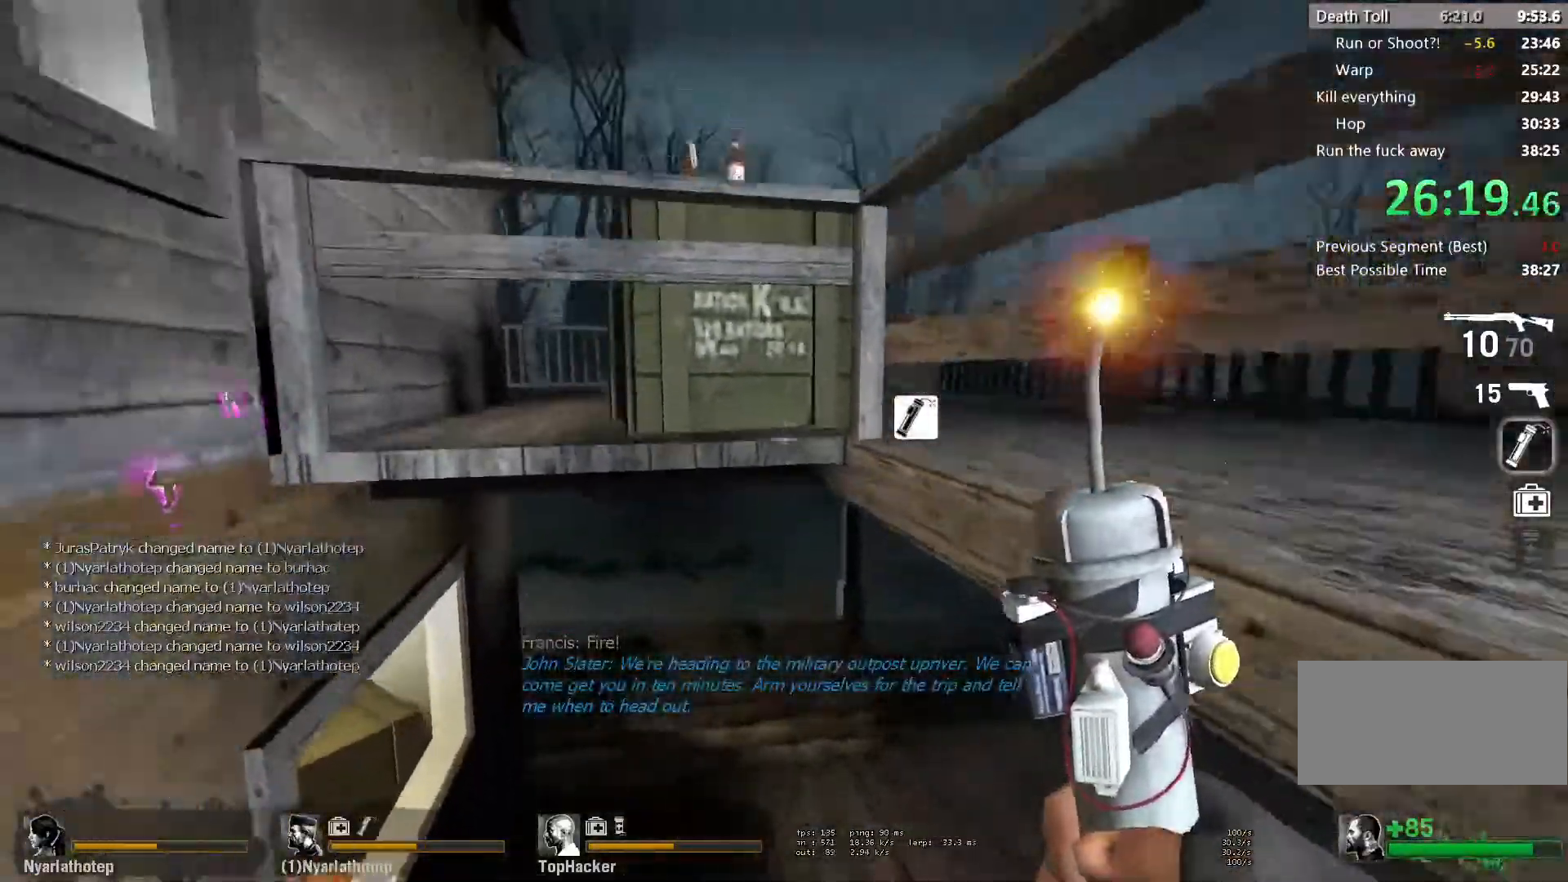
{"keys": ["w"], "mouse": ["left"], "events": [[33, "w", "down"], [233, "mouse_left", "down"], [383, "mouse_left", "up"], [450, "mouse_left", "down"]]}
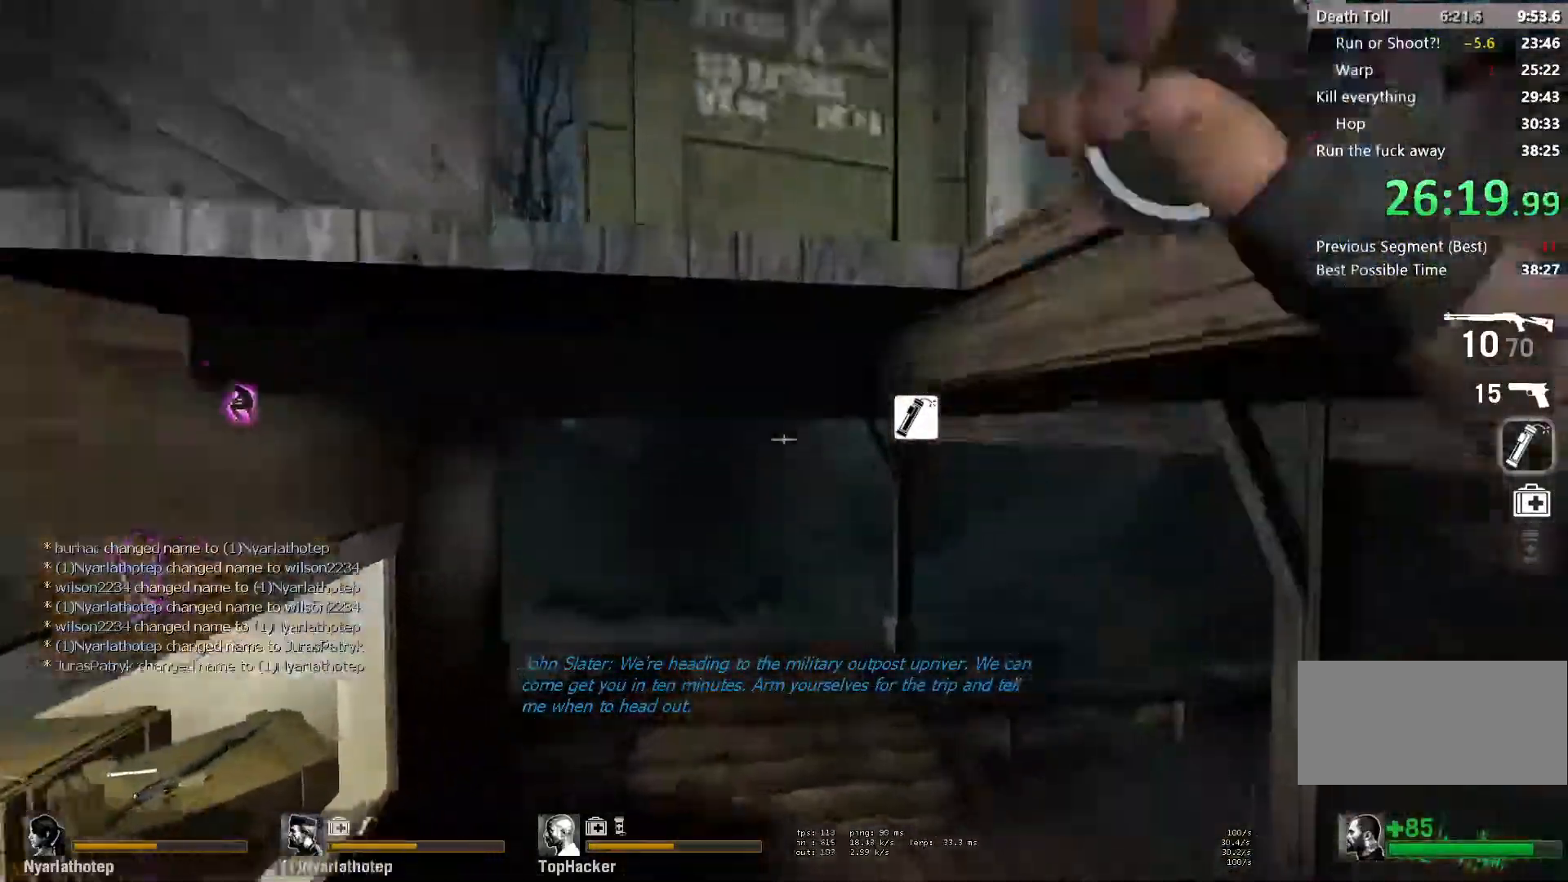
{"keys": ["s"], "mouse": [], "events": [[50, "a", "down"], [83, "mouse_left", "up"], [133, "a", "up"], [433, "w", "up"], [500, "s", "down"]]}
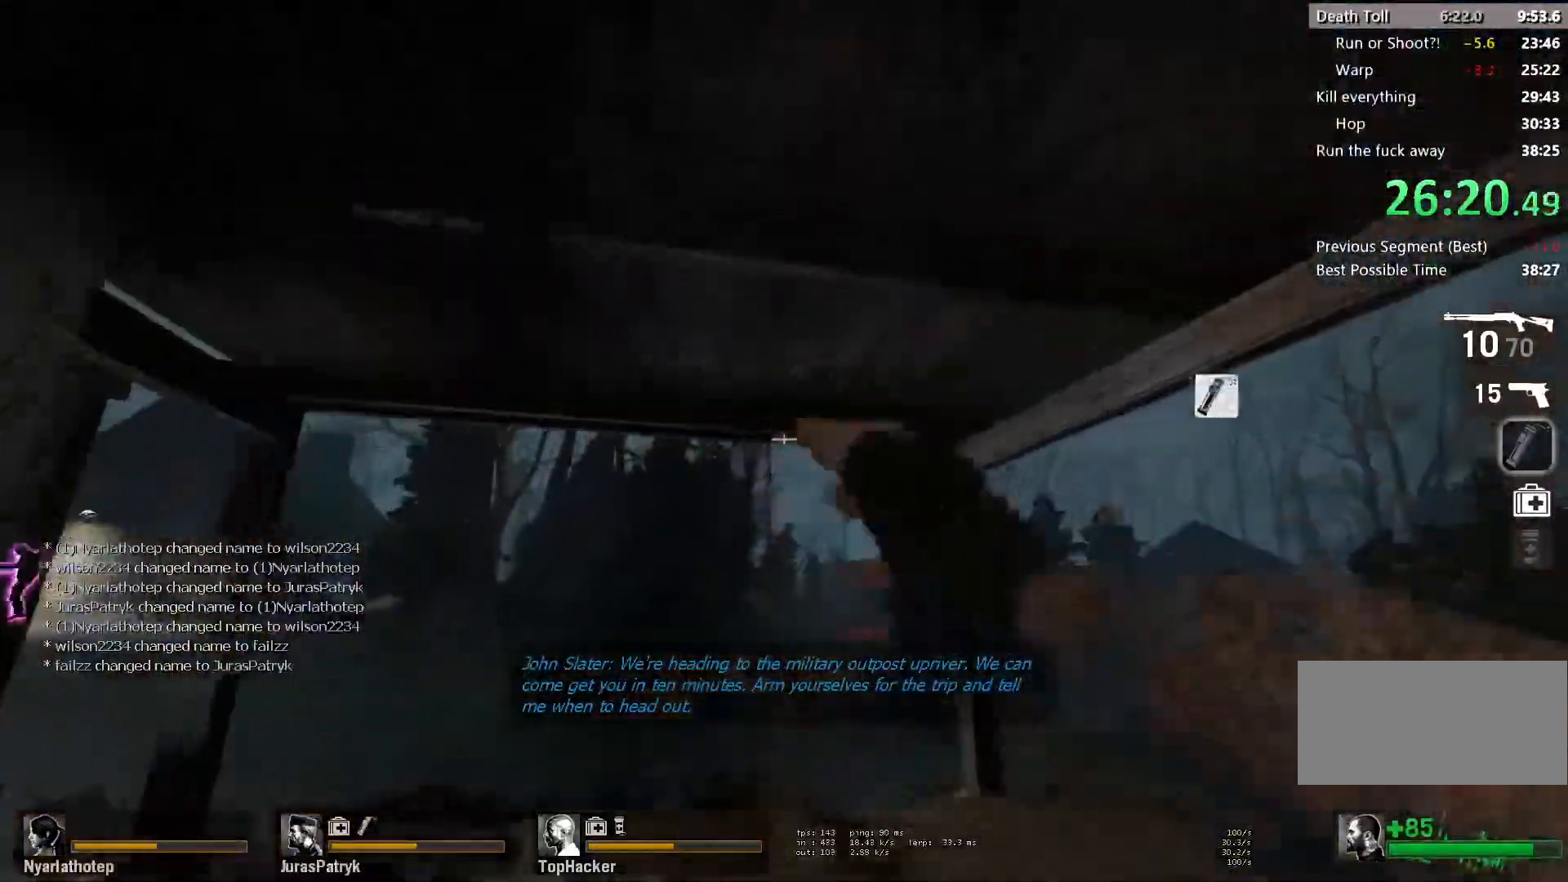
{"keys": ["s"], "mouse": ["right"], "events": [[300, "mouse_right", "down"], [417, "mouse_right", "up"], [500, "mouse_right", "down"]]}
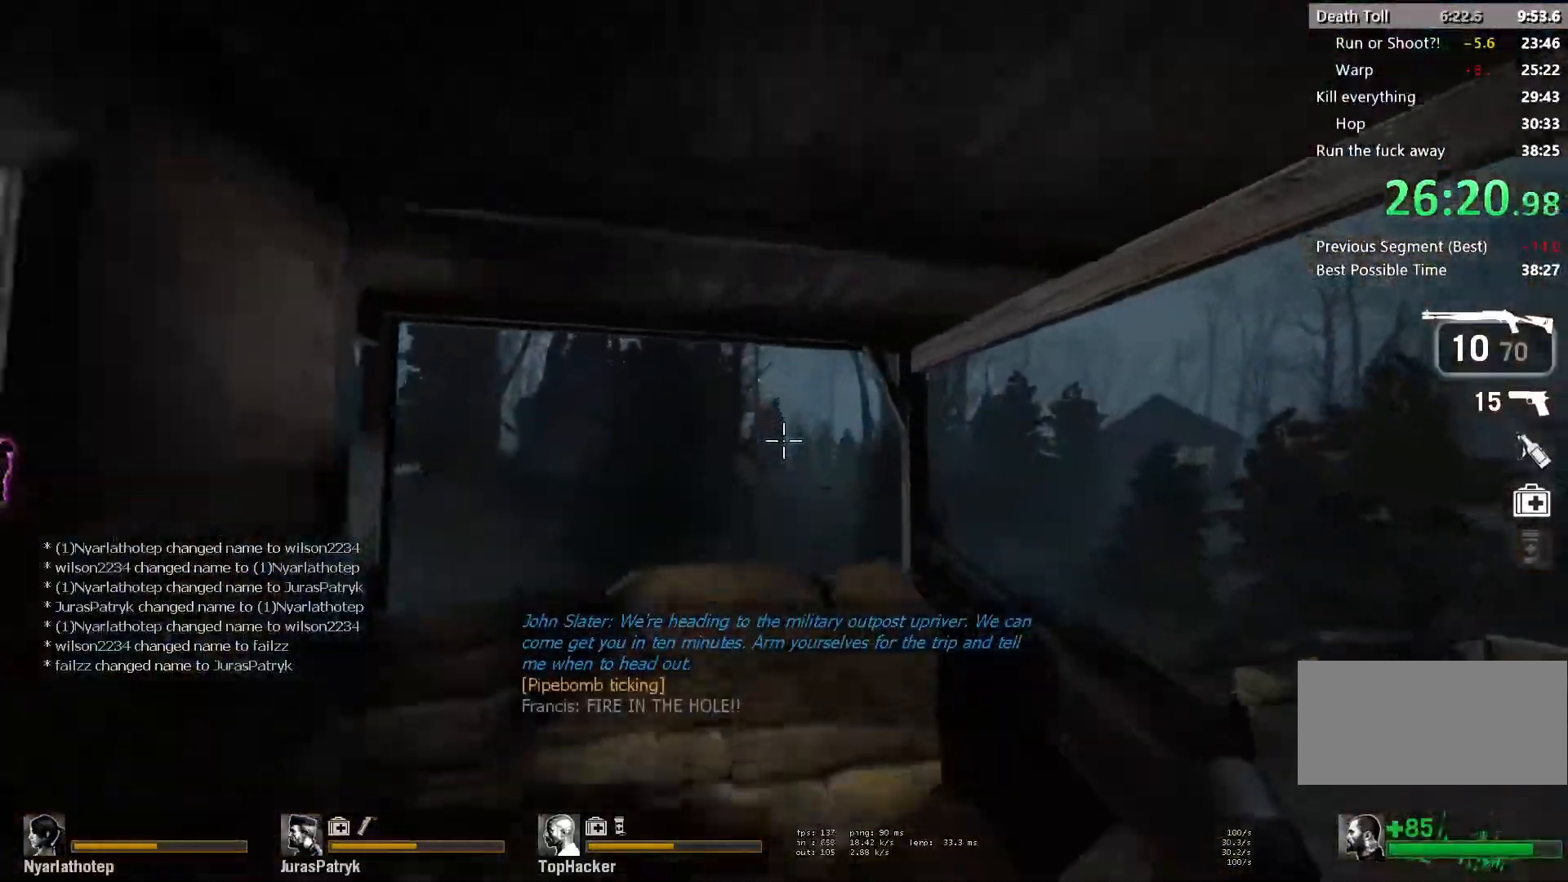
{"keys": [], "mouse": [], "events": [[67, "d", "down"], [117, "mouse_right", "up"], [167, "d", "up"], [250, "d", "down"], [367, "d", "up"], [433, "s", "up"]]}
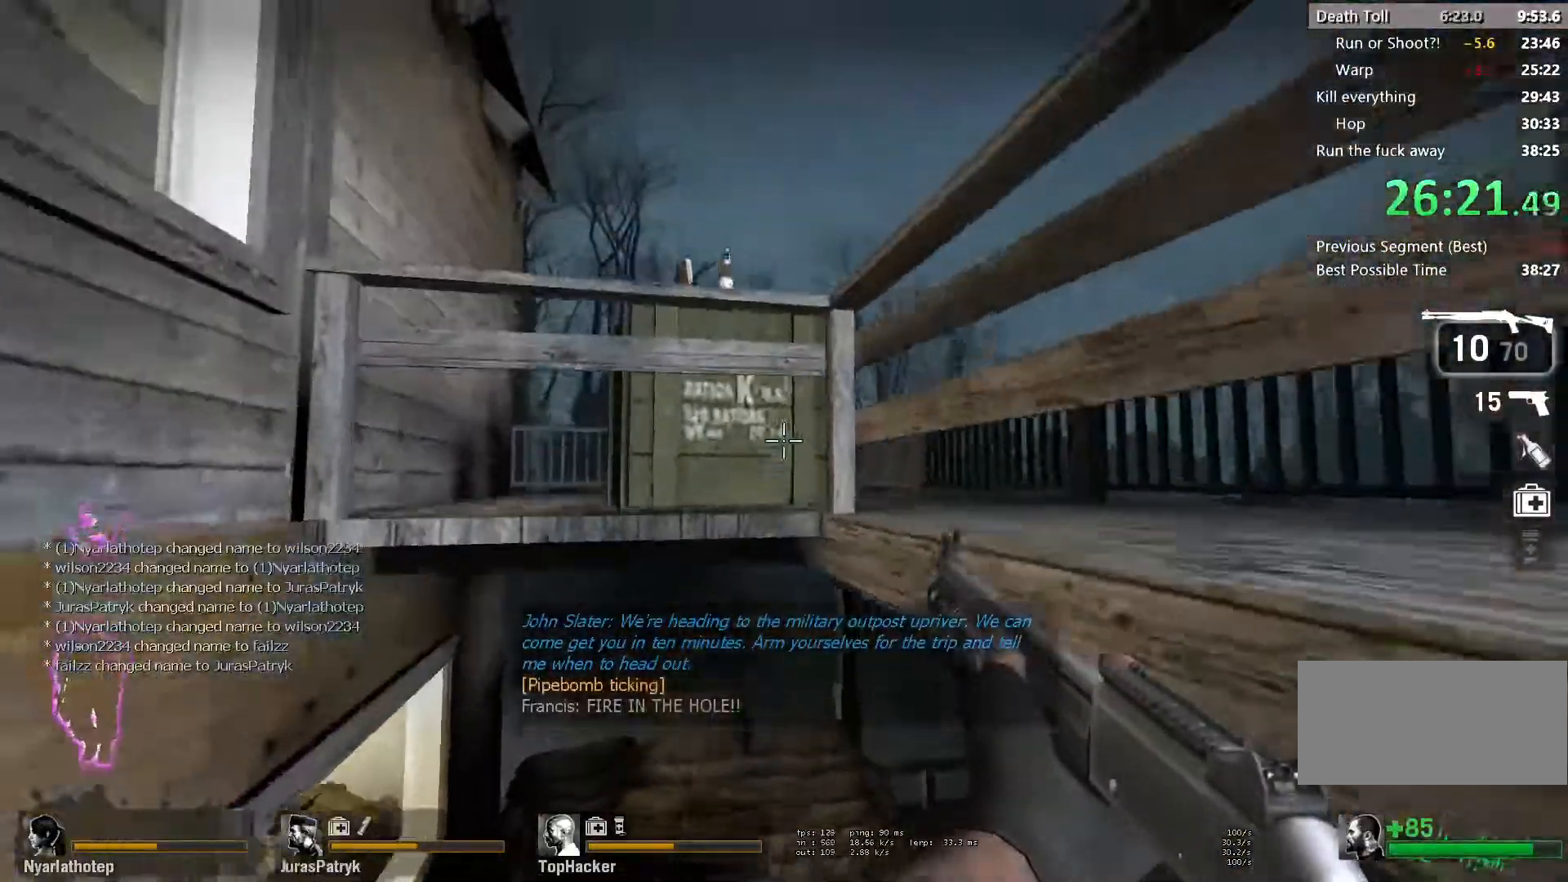
{"keys": ["ctrl"], "mouse": [], "events": [[17, "w", "down"], [350, "space", "down"], [367, "ctrl", "down"], [450, "w", "up"], [500, "space", "up"]]}
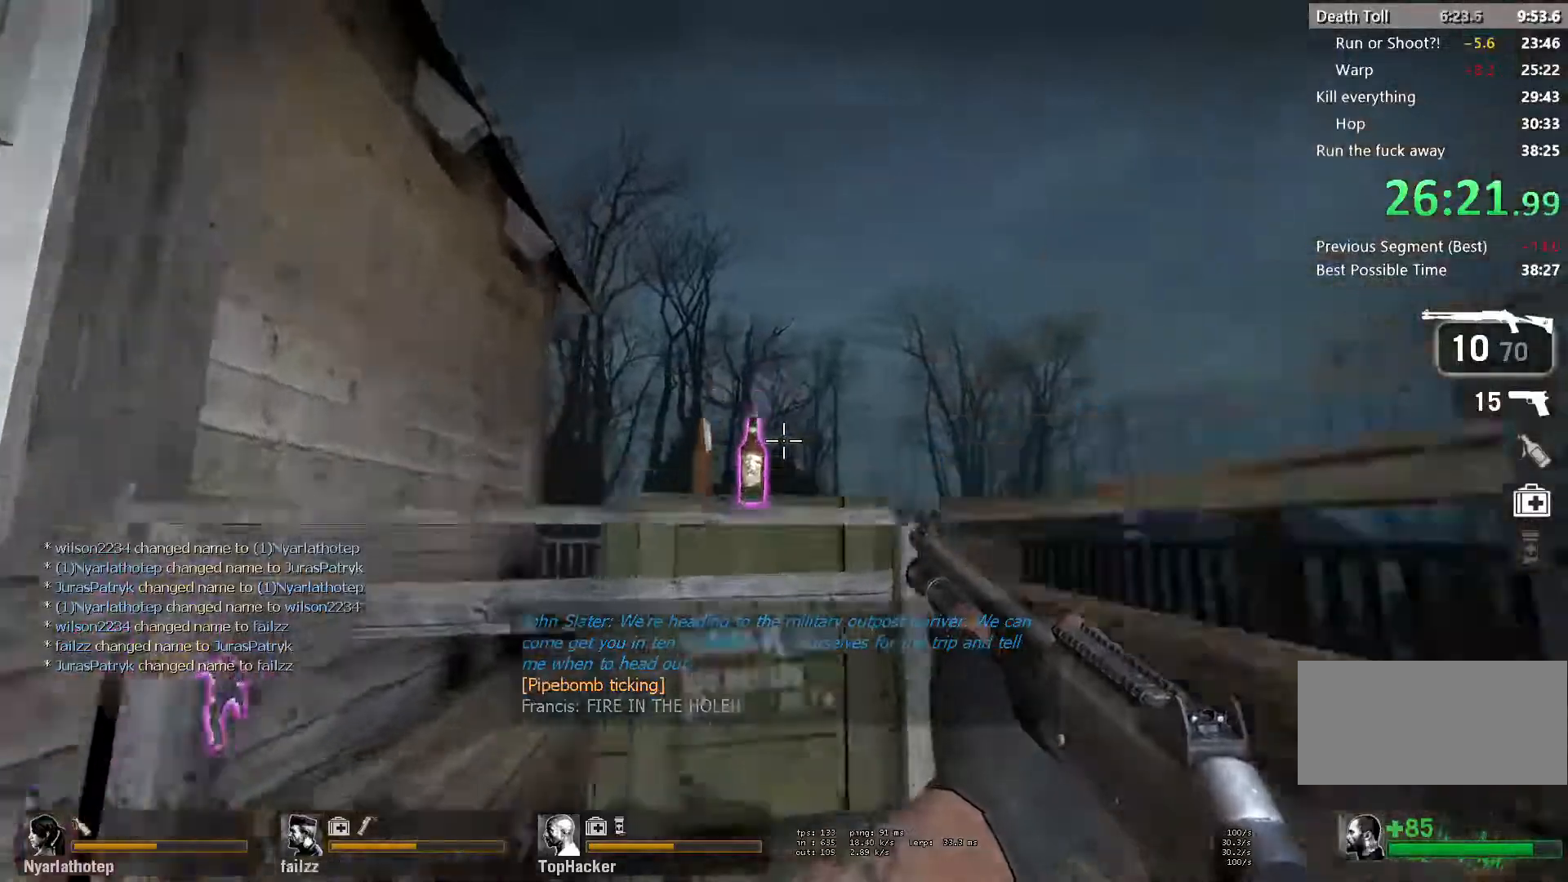
{"keys": [], "mouse": [], "events": [[50, "e", "down"], [67, "ctrl", "up"], [167, "a", "down"], [167, "e", "up"], [350, "a", "up"]]}
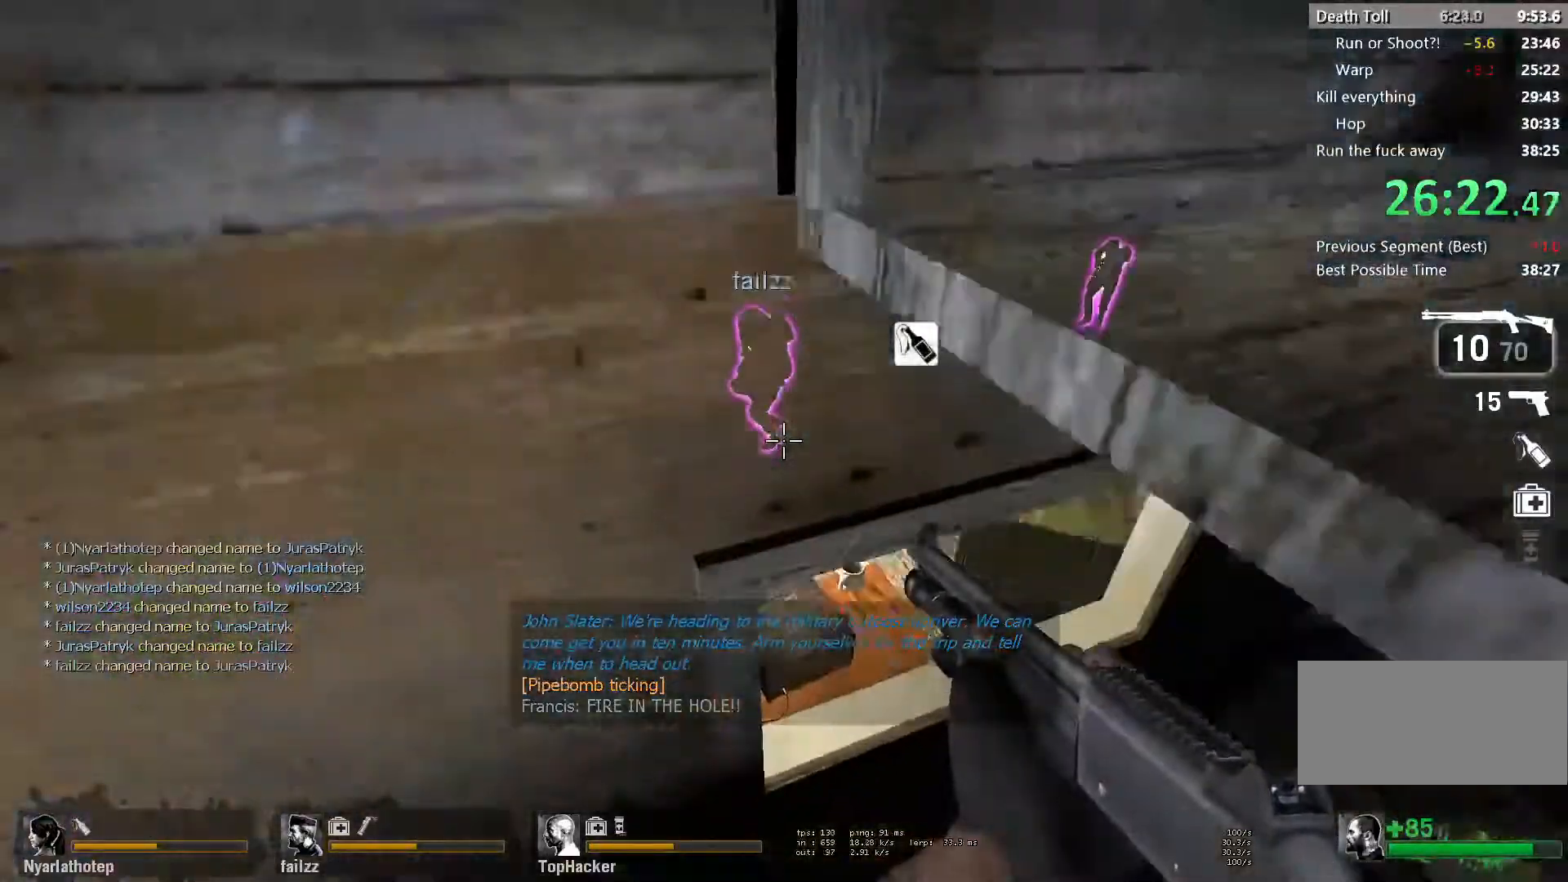
{"keys": [], "mouse": [], "events": [[17, "d", "down"], [83, "w", "down"], [300, "d", "up"], [333, "w", "up"], [383, "e", "down"], [467, "e", "up"]]}
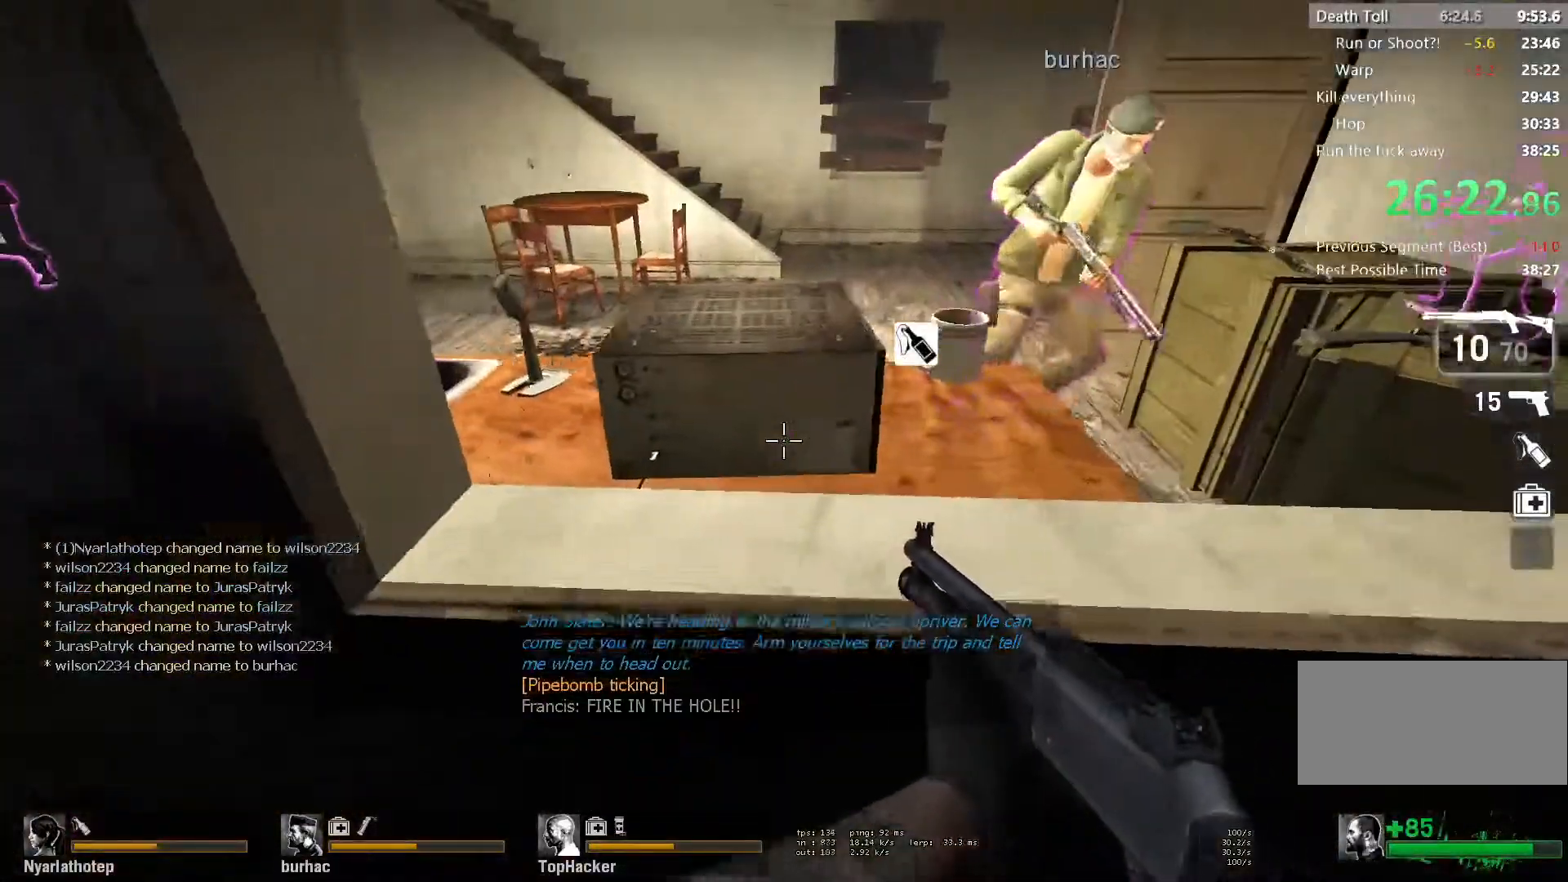
{"keys": [], "mouse": []}
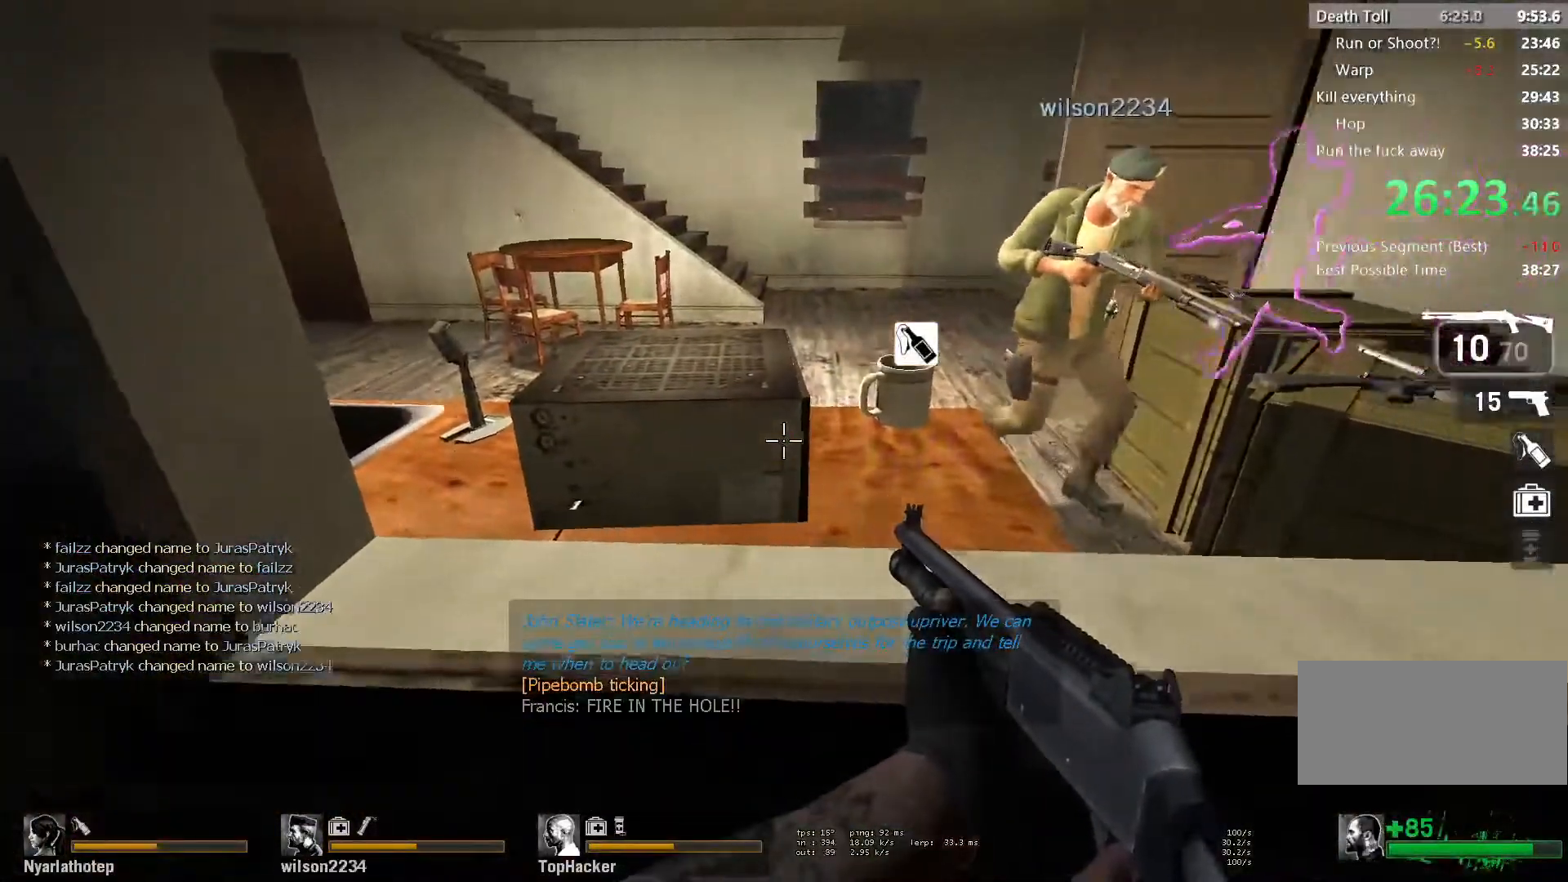
{"keys": ["a"], "mouse": [], "events": [[83, "d", "down"], [150, "w", "down"], [200, "d", "up"], [250, "w", "up"], [350, "e", "down"], [450, "a", "down"], [467, "e", "up"]]}
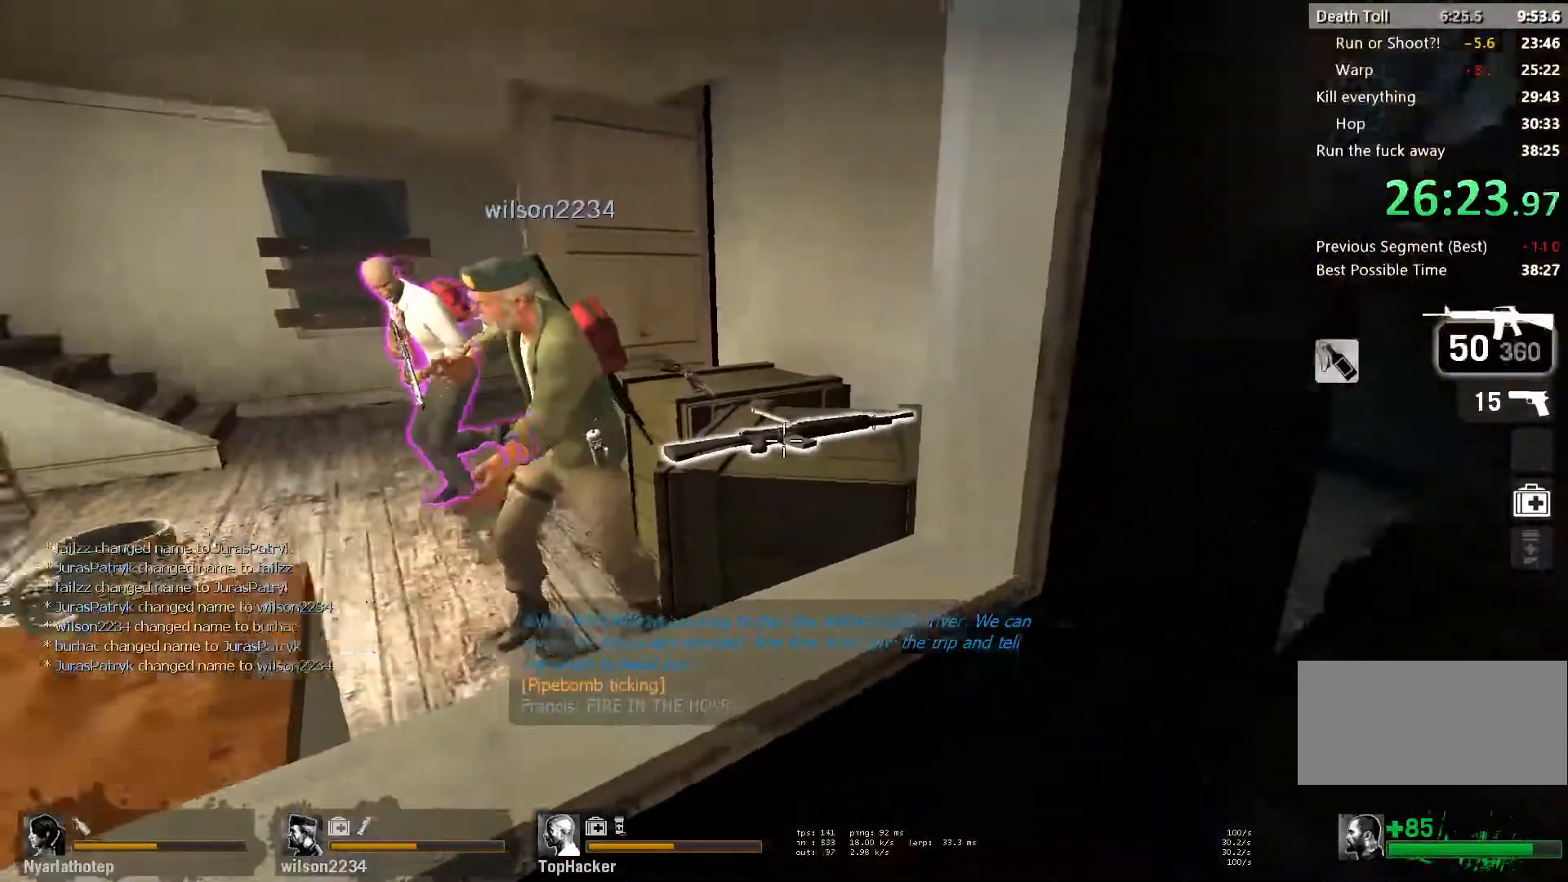
{"keys": [], "mouse": [], "events": [[17, "a", "up"], [100, "e", "down"], [183, "e", "up"], [250, "e", "down"], [317, "e", "up"], [383, "e", "down"], [450, "e", "up"]]}
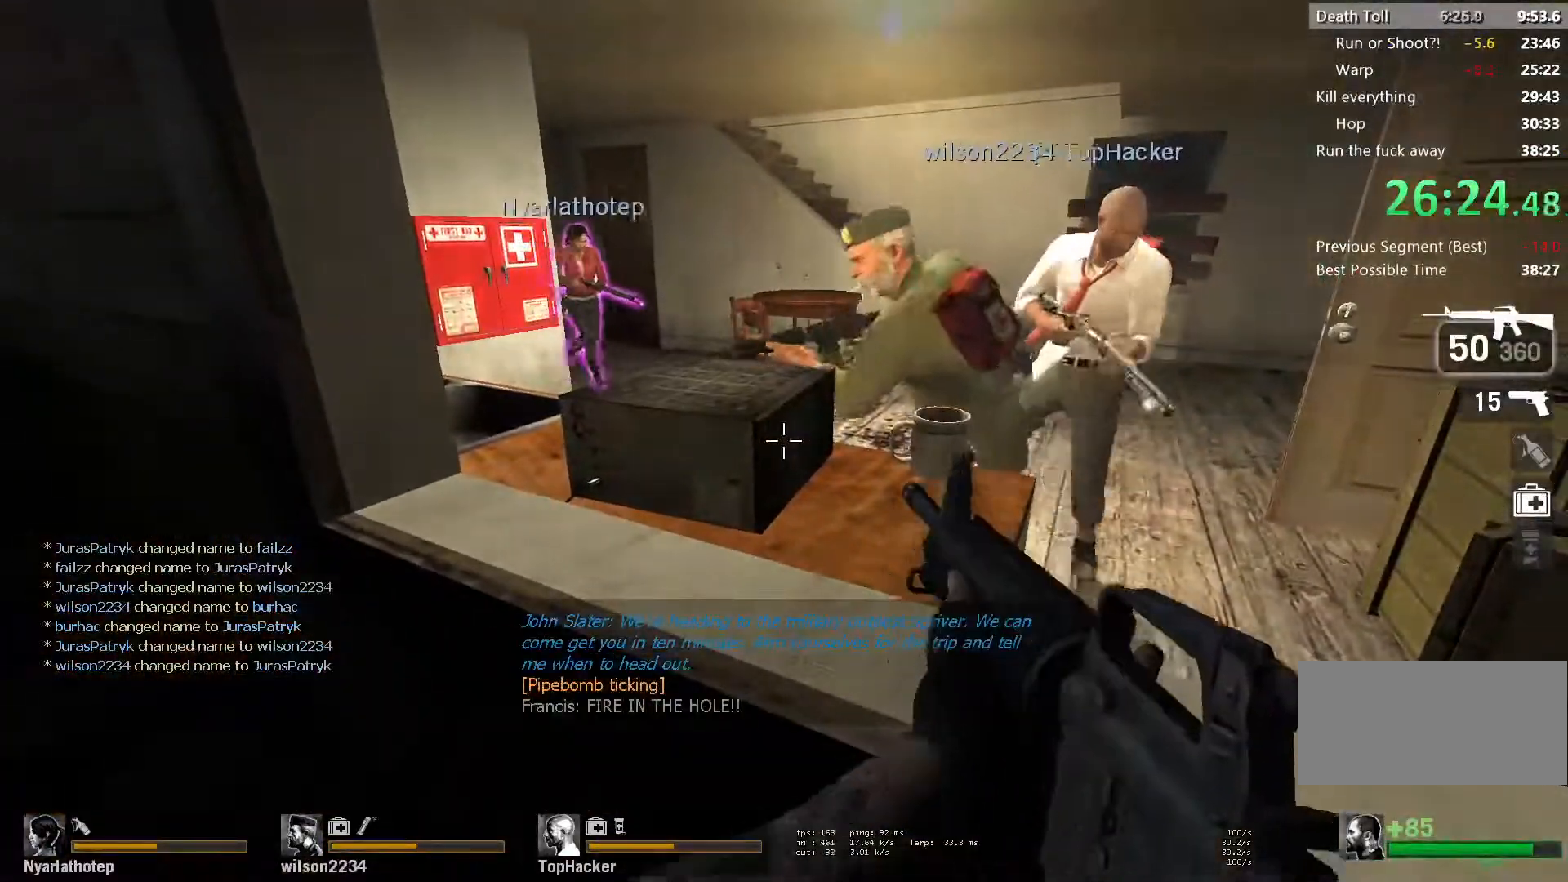
{"keys": [], "mouse": [], "events": [[17, "e", "down"], [83, "e", "up"], [150, "e", "down"], [233, "e", "up"], [300, "e", "down"], [367, "e", "up"], [433, "e", "down"], [500, "e", "up"]]}
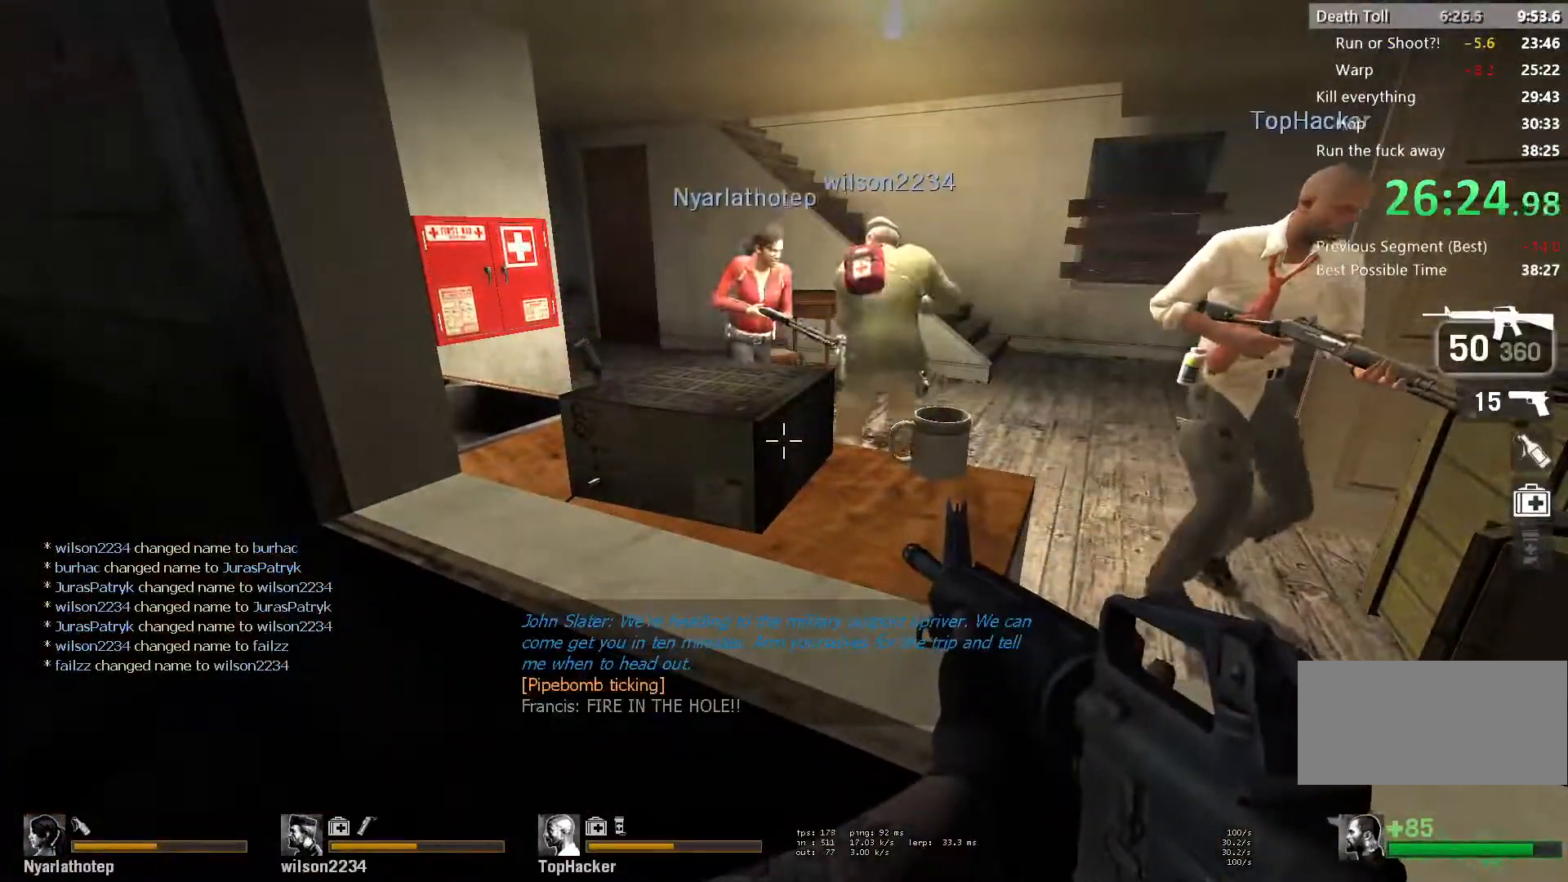
{"keys": ["e"], "mouse": [], "events": [[67, "e", "down"], [133, "e", "up"], [200, "e", "down"], [267, "e", "up"], [333, "e", "down"], [400, "e", "up"], [467, "e", "down"]]}
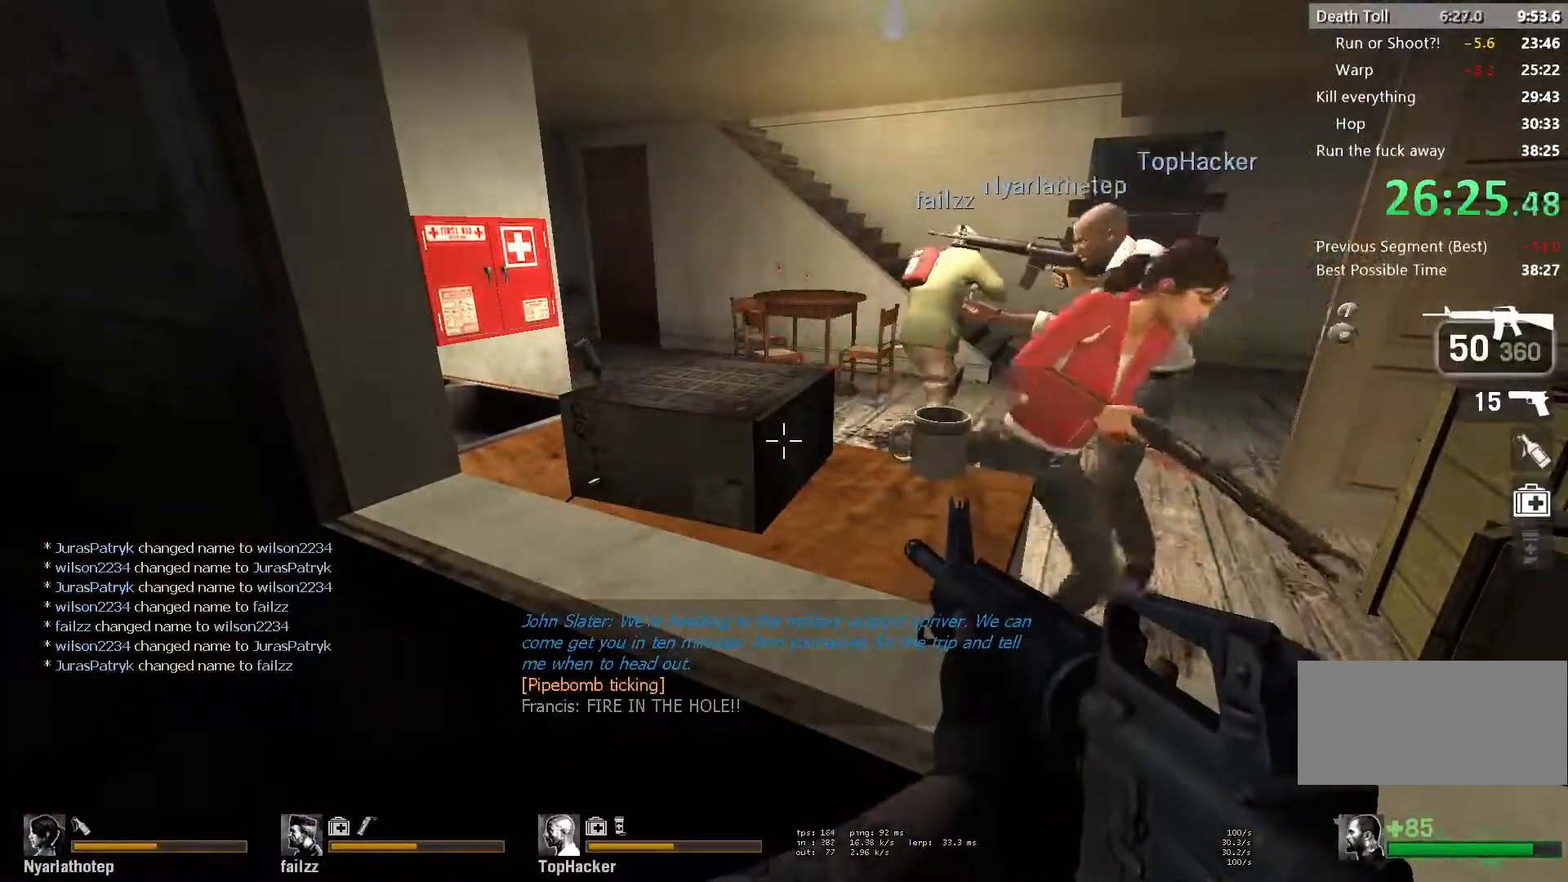
{"keys": ["e"], "mouse": [], "events": [[33, "e", "up"], [100, "e", "down"], [167, "e", "up"], [233, "e", "down"], [300, "e", "up"], [367, "e", "down"], [433, "e", "up"], [500, "e", "down"]]}
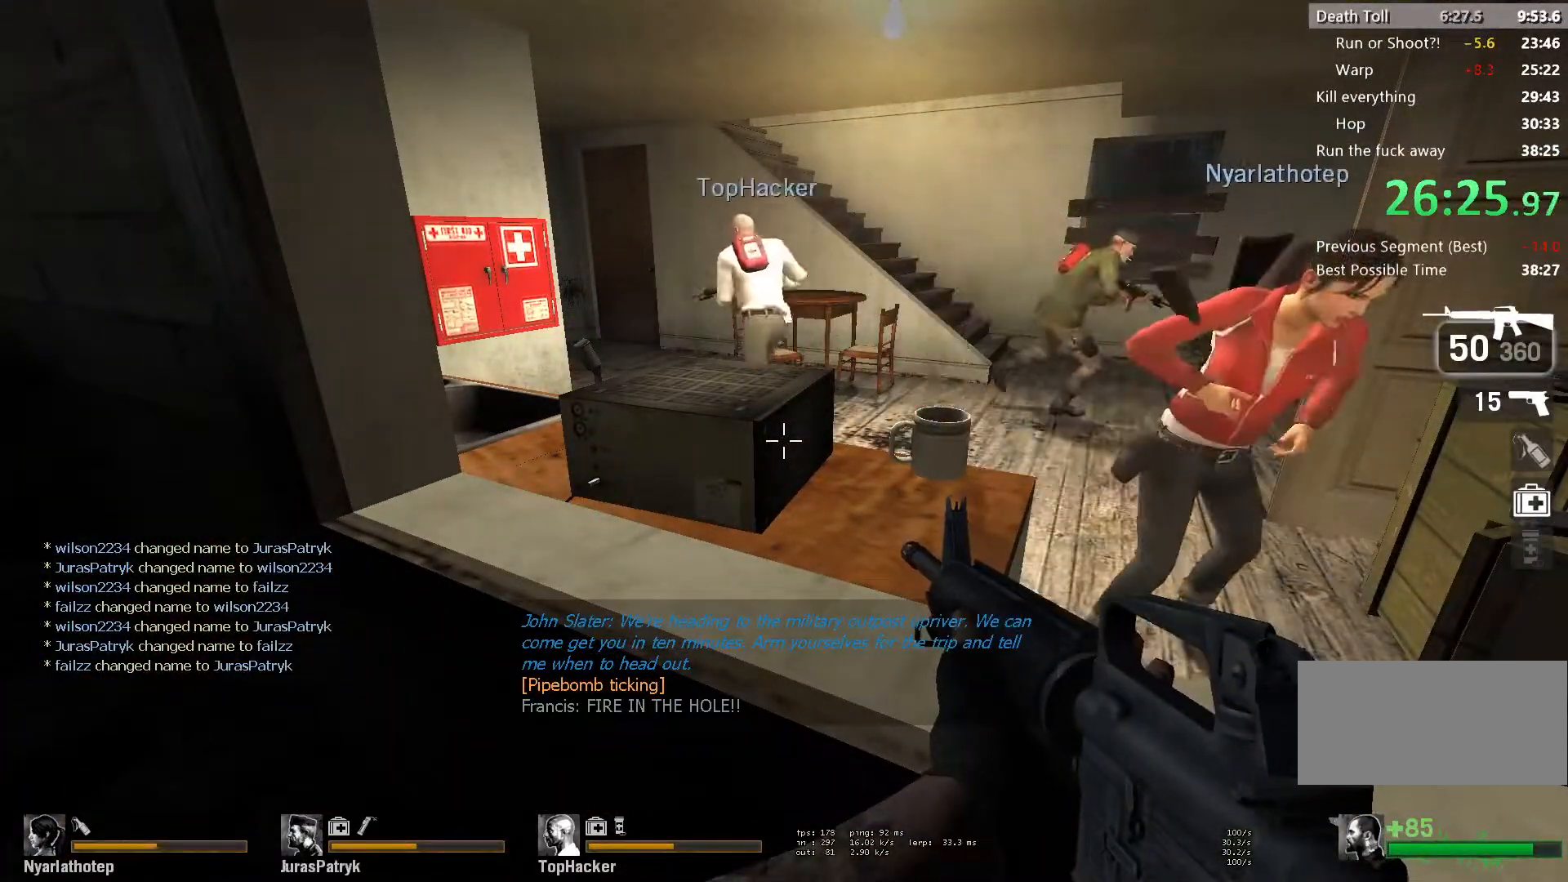
{"keys": [], "mouse": [], "events": [[67, "e", "up"], [133, "e", "down"], [200, "e", "up"], [267, "e", "down"], [333, "e", "up"], [400, "e", "down"], [467, "e", "up"]]}
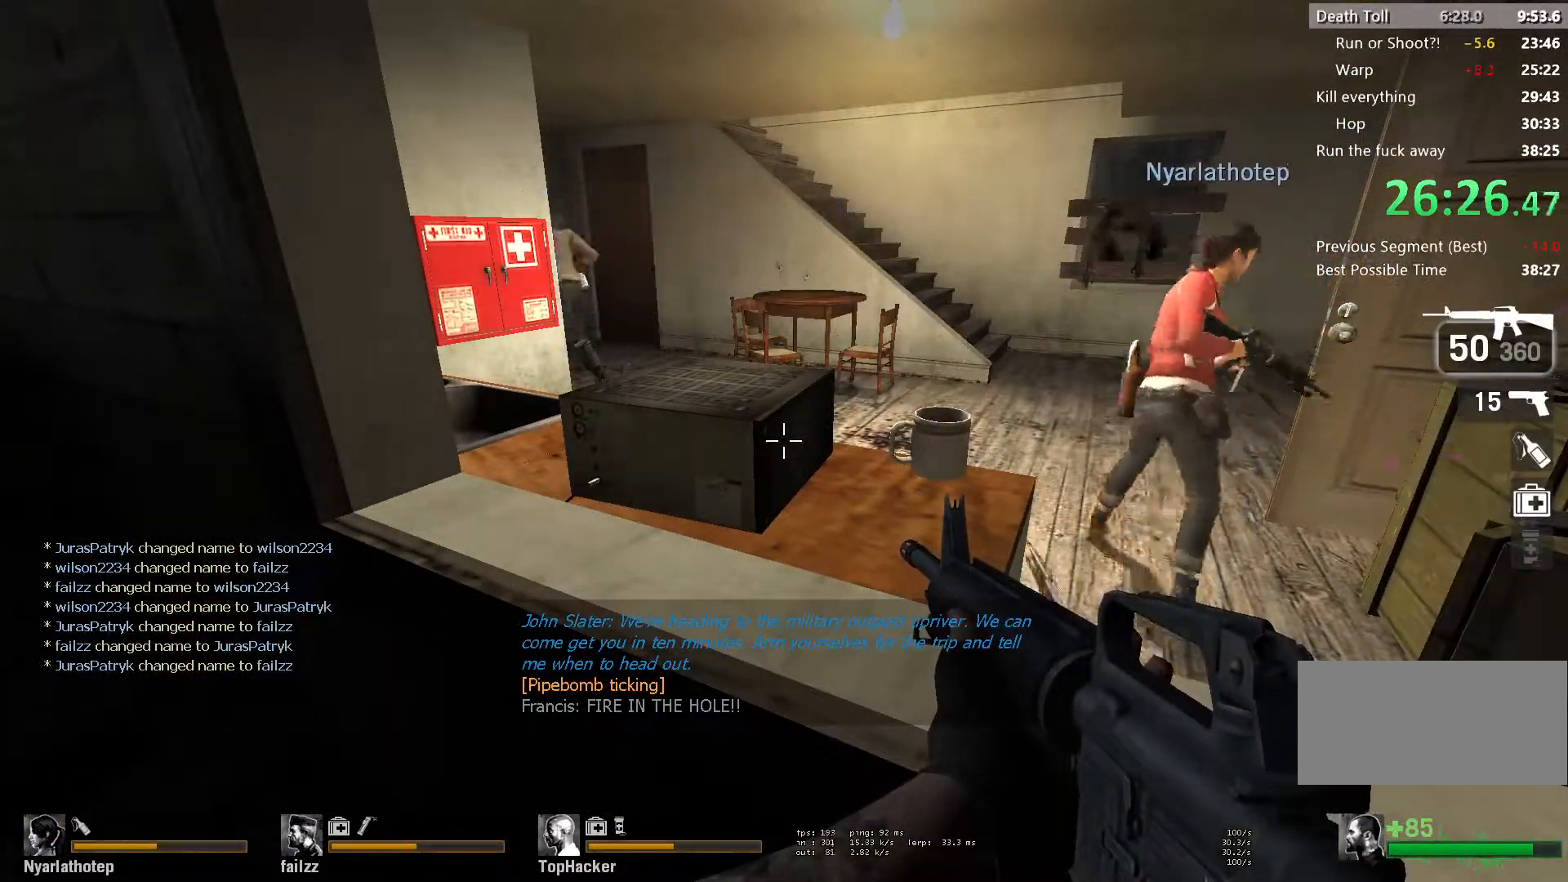
{"keys": [], "mouse": [], "events": [[33, "e", "down"], [100, "e", "up"], [167, "e", "down"], [233, "e", "up"], [300, "e", "down"], [350, "e", "up"], [417, "e", "down"], [483, "e", "up"]]}
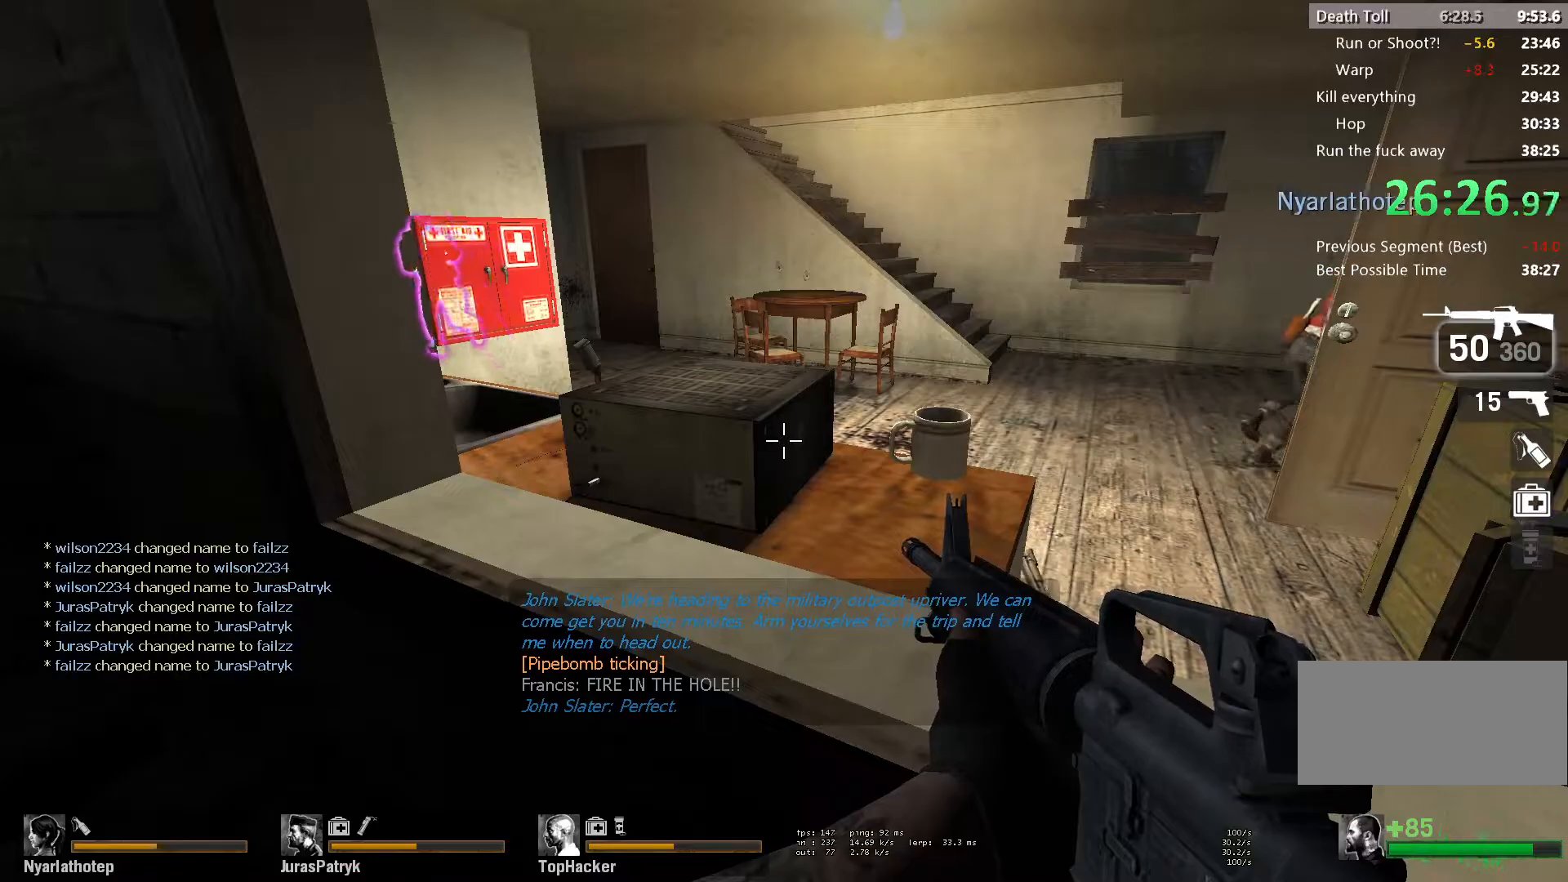
{"keys": ["w"], "mouse": [], "events": [[50, "e", "down"], [117, "e", "up"], [133, "a", "down"], [217, "w", "down"], [267, "a", "up"]]}
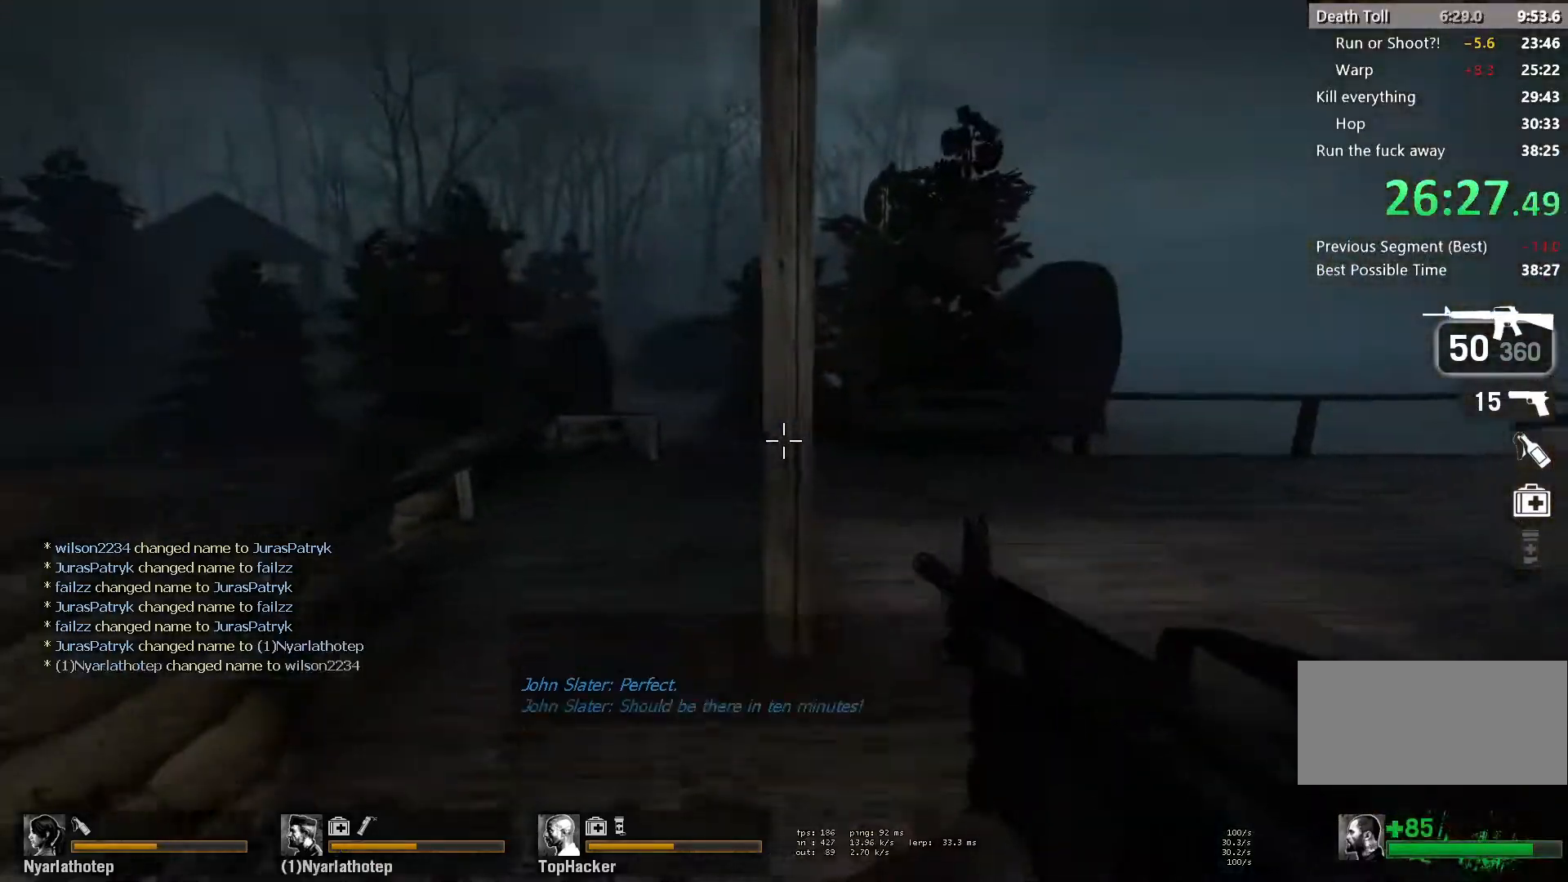
{"keys": ["a", "w"], "mouse": [], "events": [[83, "a", "down"], [233, "a", "up"], [467, "a", "down"]]}
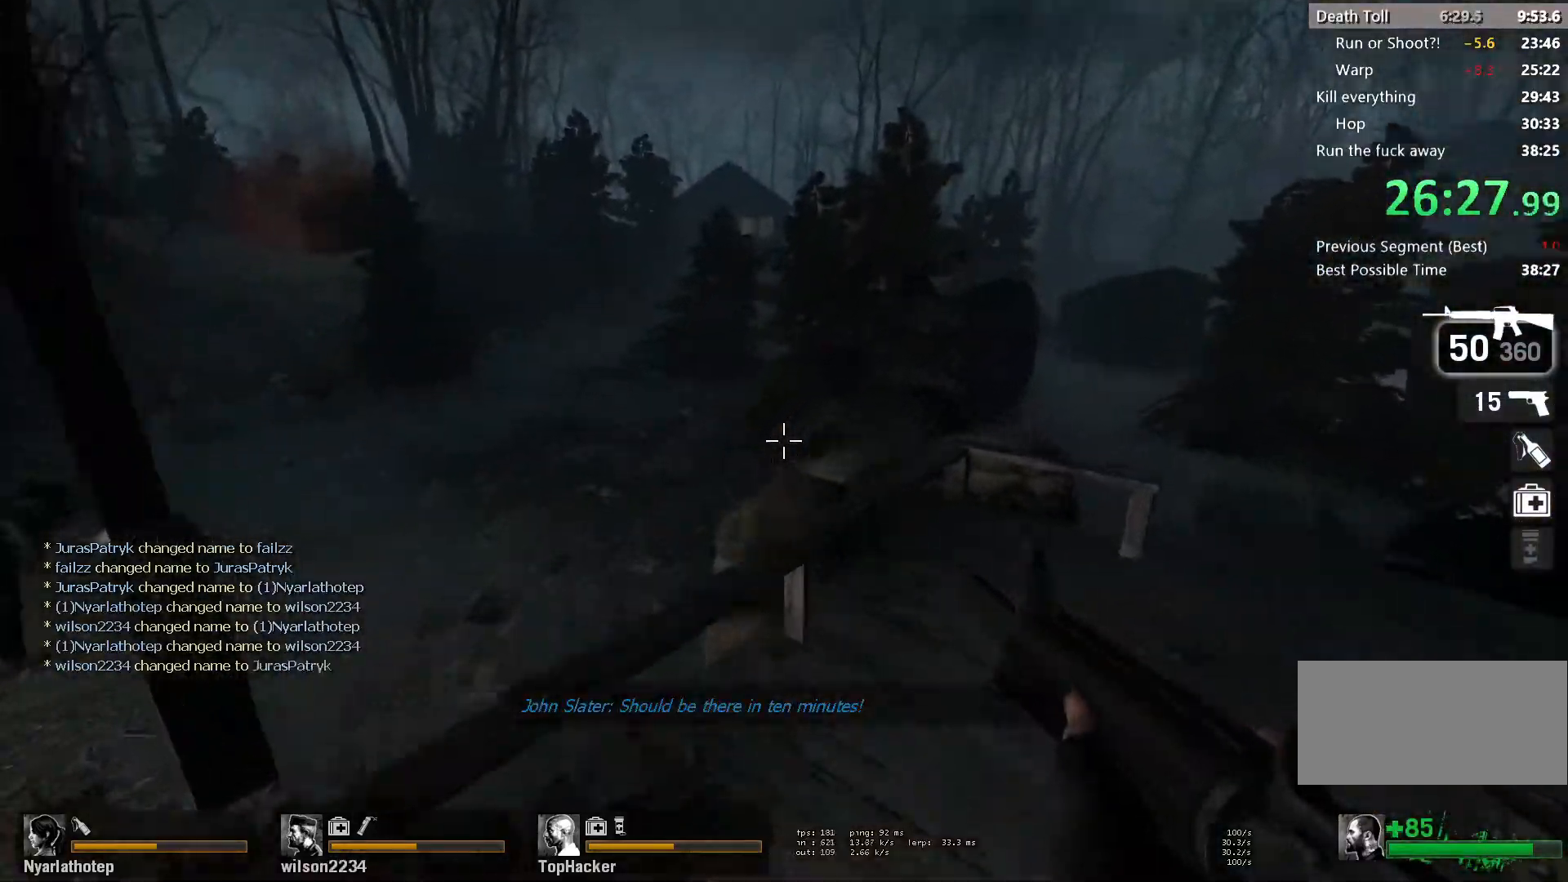
{"keys": ["w"], "mouse": [], "events": [[67, "space", "down"], [100, "w", "up"], [217, "space", "up"], [483, "w", "down"], [500, "a", "up"]]}
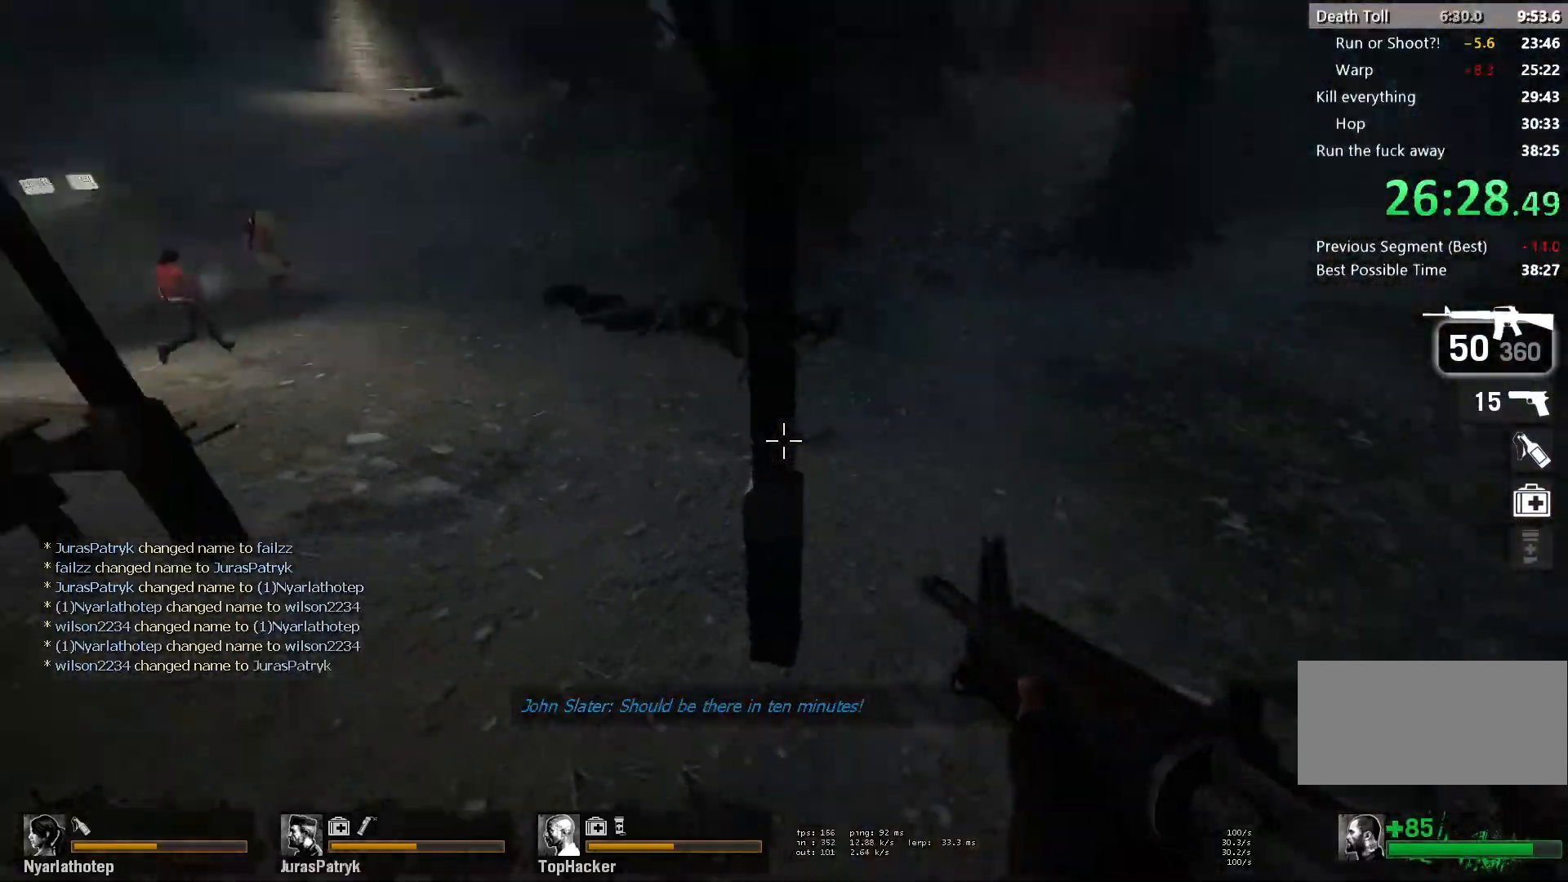
{"keys": ["a", "w"], "mouse": ["left"], "events": [[117, "a", "down"], [183, "mouse_left", "down"], [300, "w", "up"], [433, "w", "down"]]}
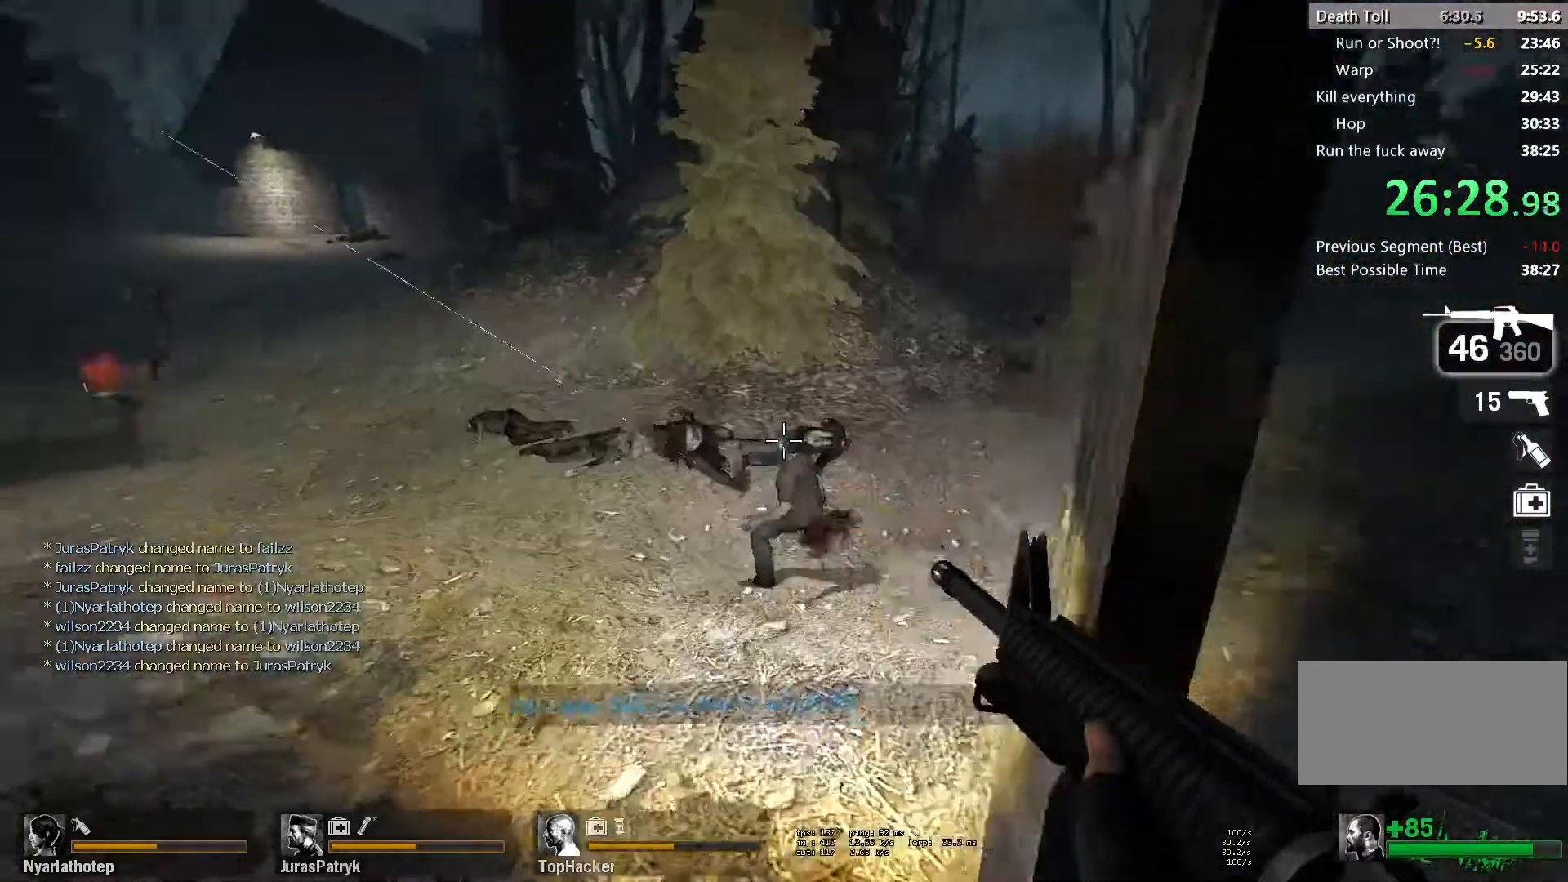
{"keys": ["a", "space"], "mouse": [], "events": [[250, "mouse_left", "up"], [250, "r", "down"], [350, "a", "up"], [350, "r", "up"], [383, "space", "down"], [450, "a", "down"], [450, "w", "up"]]}
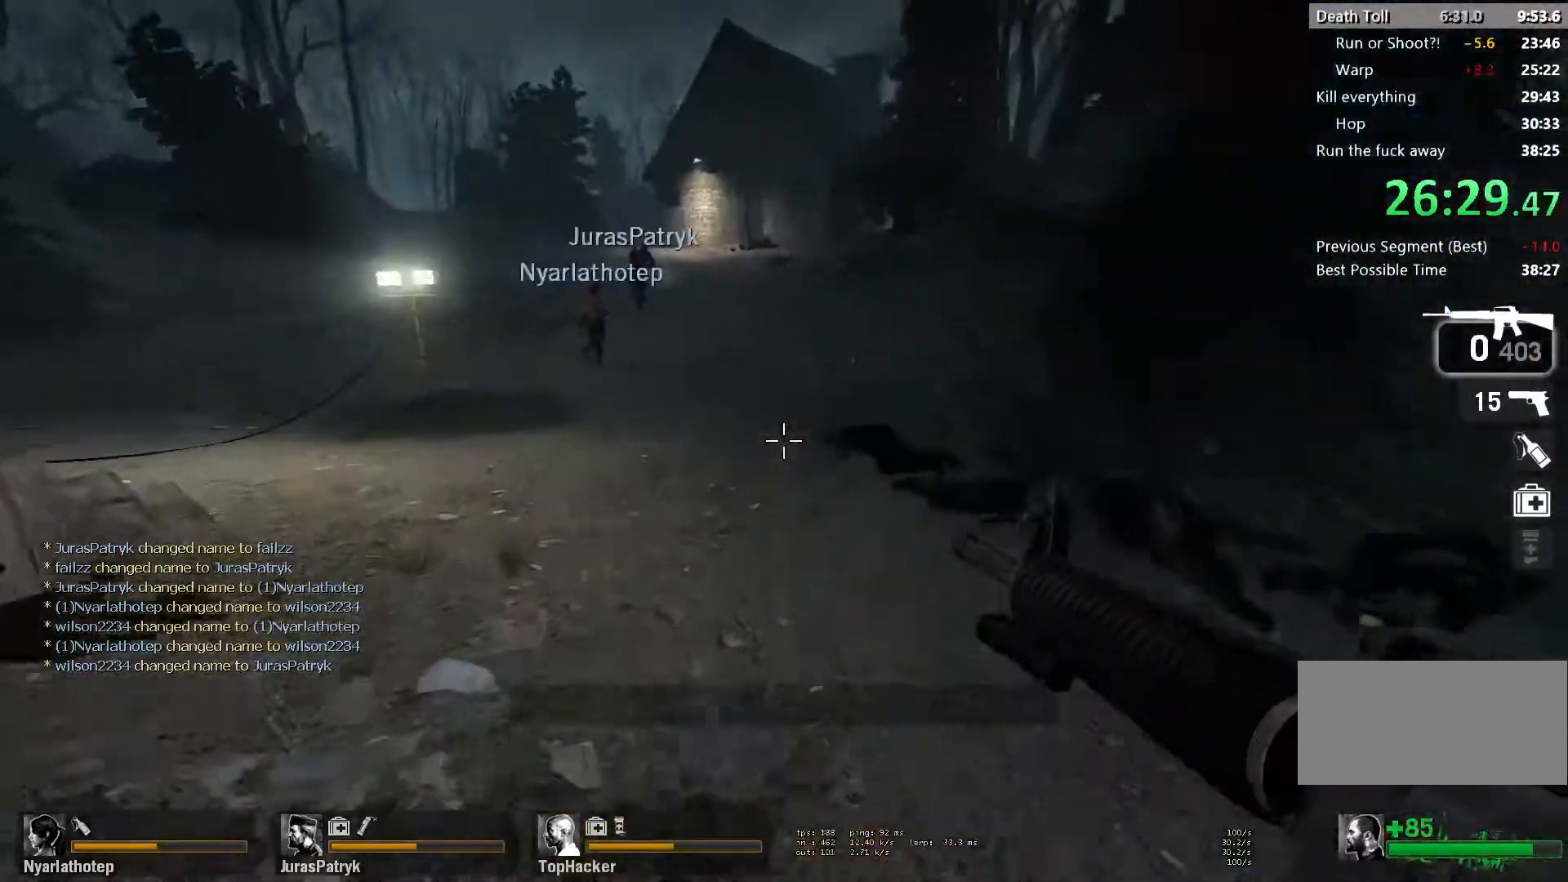
{"keys": ["w"], "mouse": [], "events": [[17, "space", "up"], [233, "w", "down"], [267, "a", "up"]]}
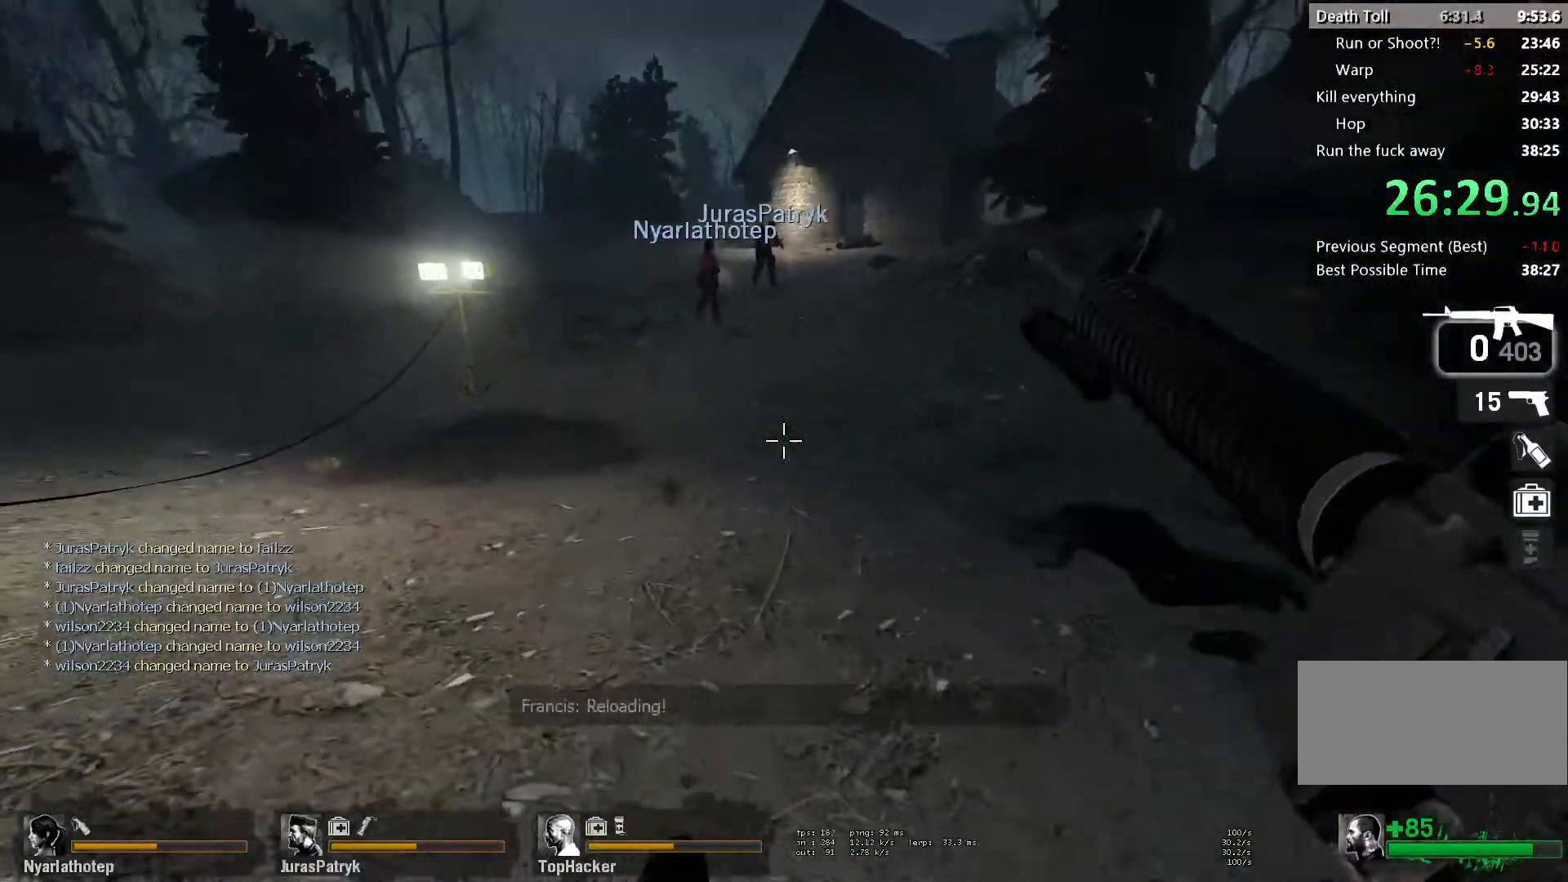
{"keys": ["s"], "mouse": [], "events": [[50, "space", "down"], [100, "a", "down"], [133, "w", "up"], [183, "space", "up"], [283, "s", "down"], [350, "a", "up"]]}
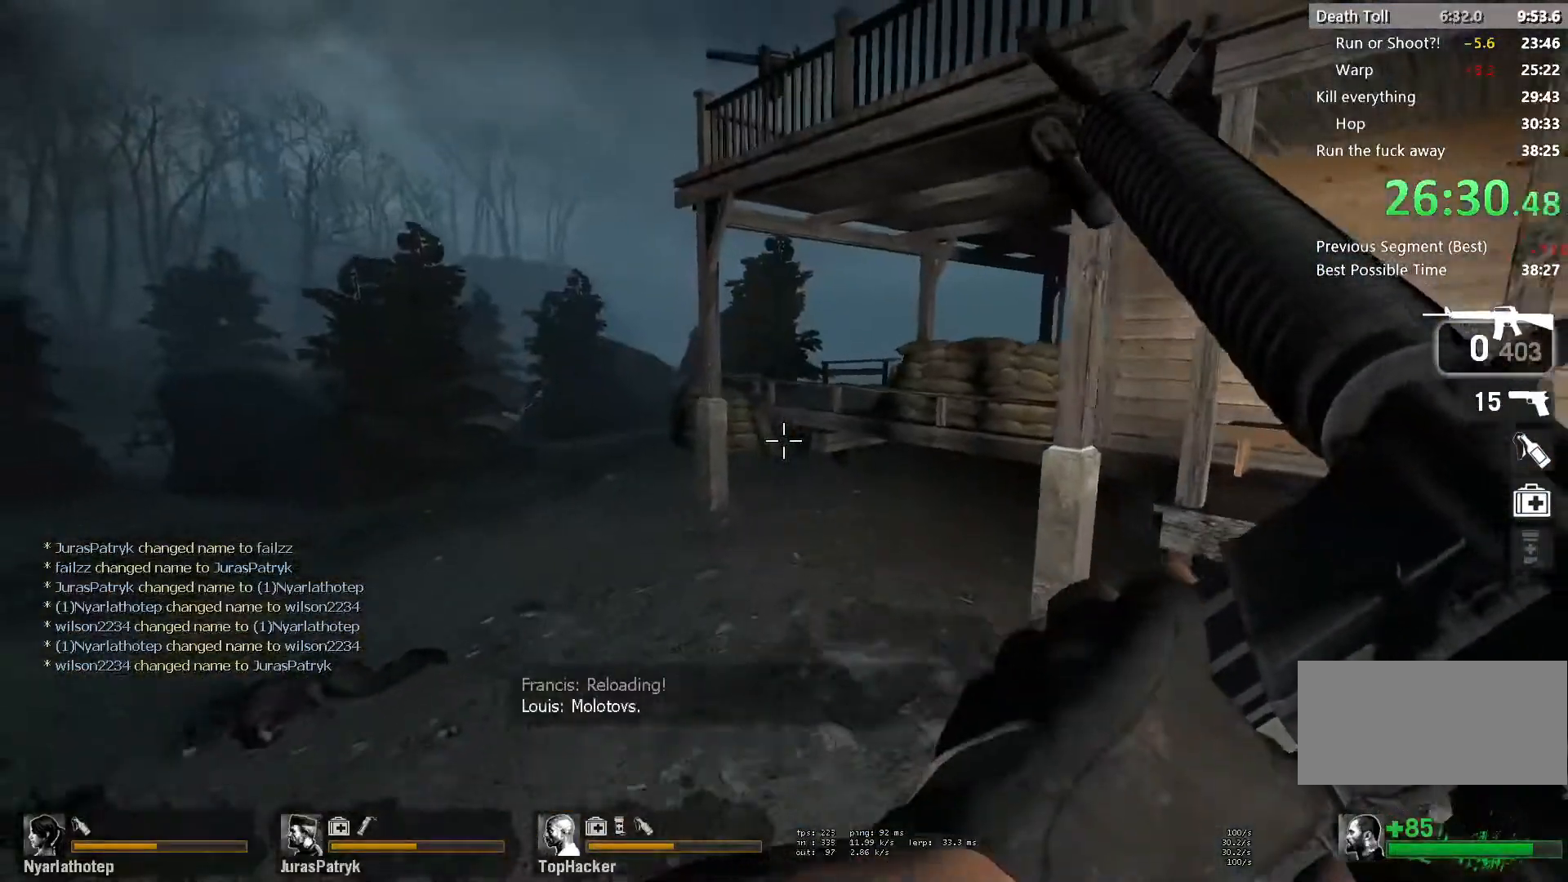
{"keys": ["ctrl", "s"], "mouse": [], "events": [[483, "ctrl", "down"]]}